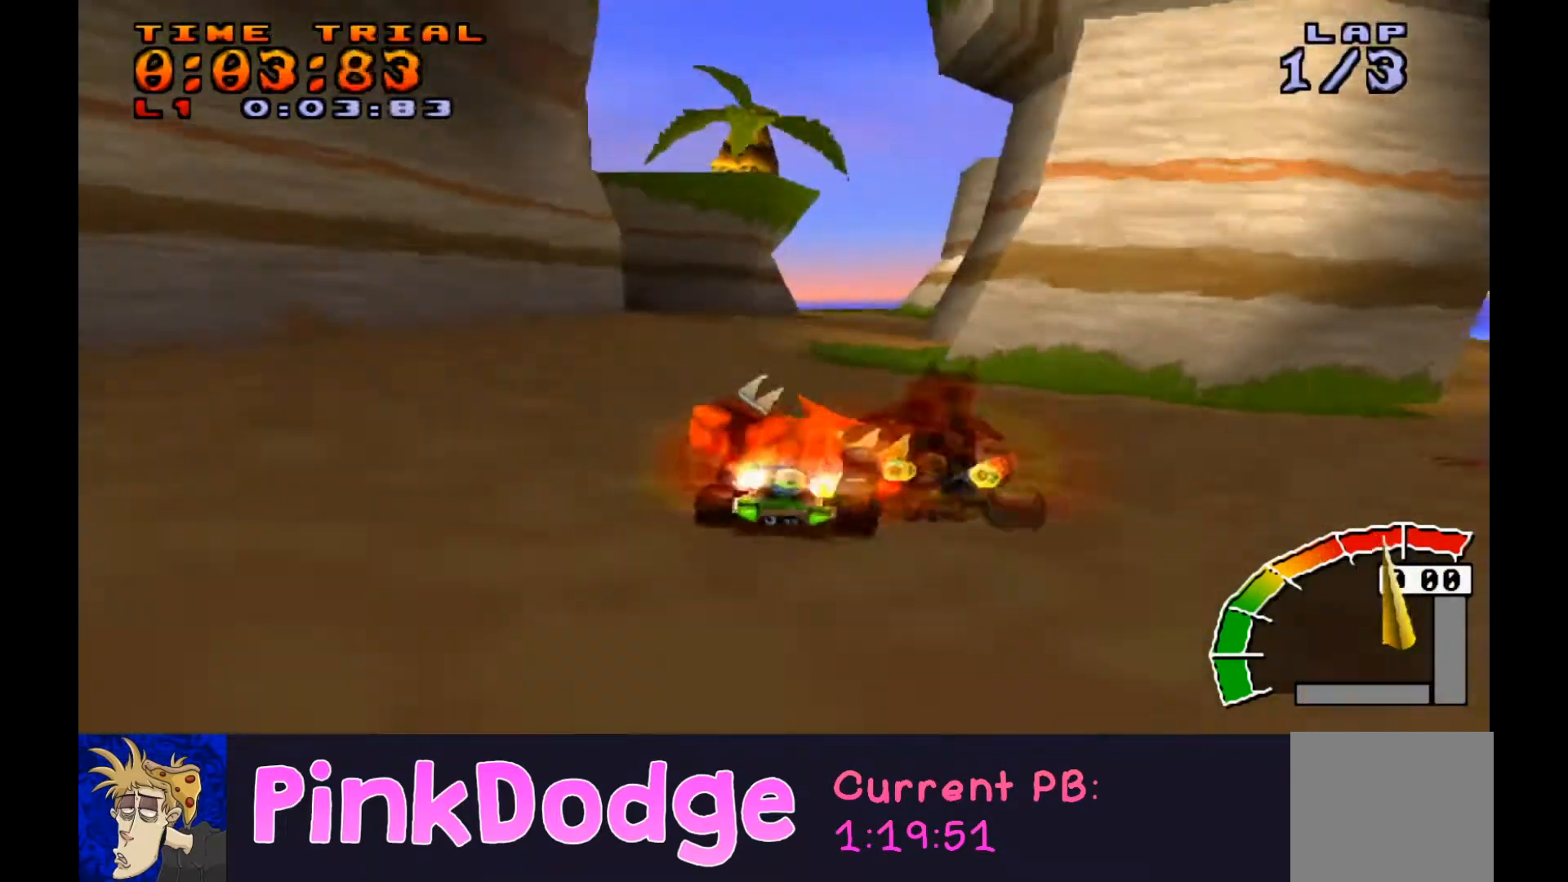
Gameplay with a controller (PlayStation layout); each line is a JSON object with the inputs held at the frame after it. "events" lists button and stick changes between this image and that frame as [ms after this image, input, new state], when the widget could be followed in between. Not read: L3 R3 left_stick right_stick.
{"buttons": ["CROSS", "R1", "DPAD_RIGHT"], "events": [[34, "DPAD_LEFT", "down"], [34, "R1", "up"], [67, "R1", "down"], [267, "DPAD_DOWN", "down"], [301, "DPAD_LEFT", "up"], [334, "DPAD_DOWN", "up"], [334, "DPAD_RIGHT", "down"]]}
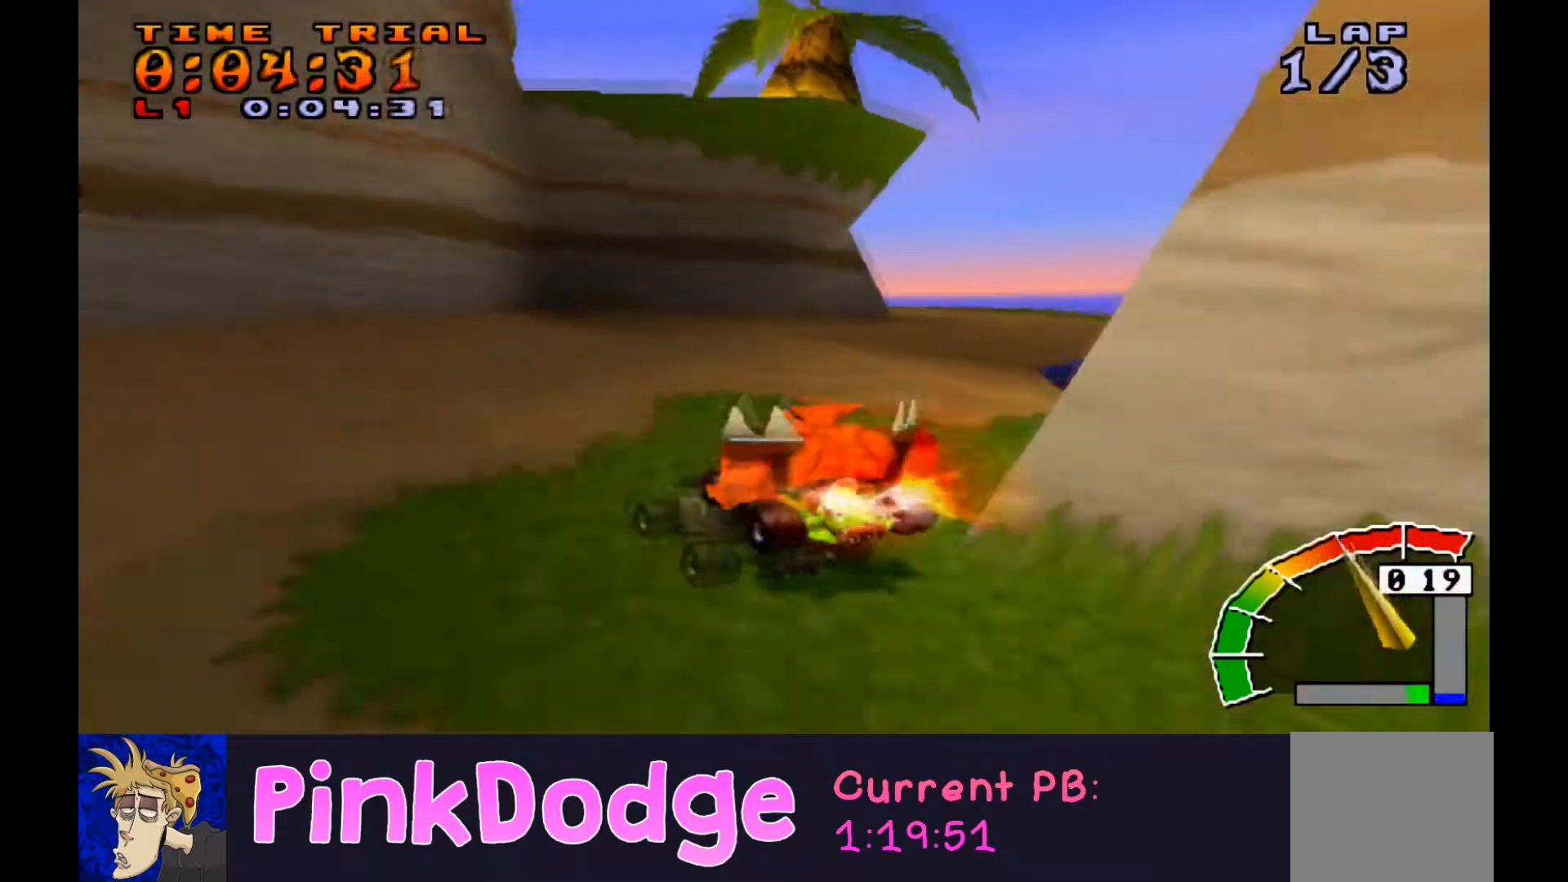
{"buttons": ["CROSS", "R1", "DPAD_LEFT"], "events": [[167, "DPAD_LEFT", "down"], [200, "DPAD_RIGHT", "up"]]}
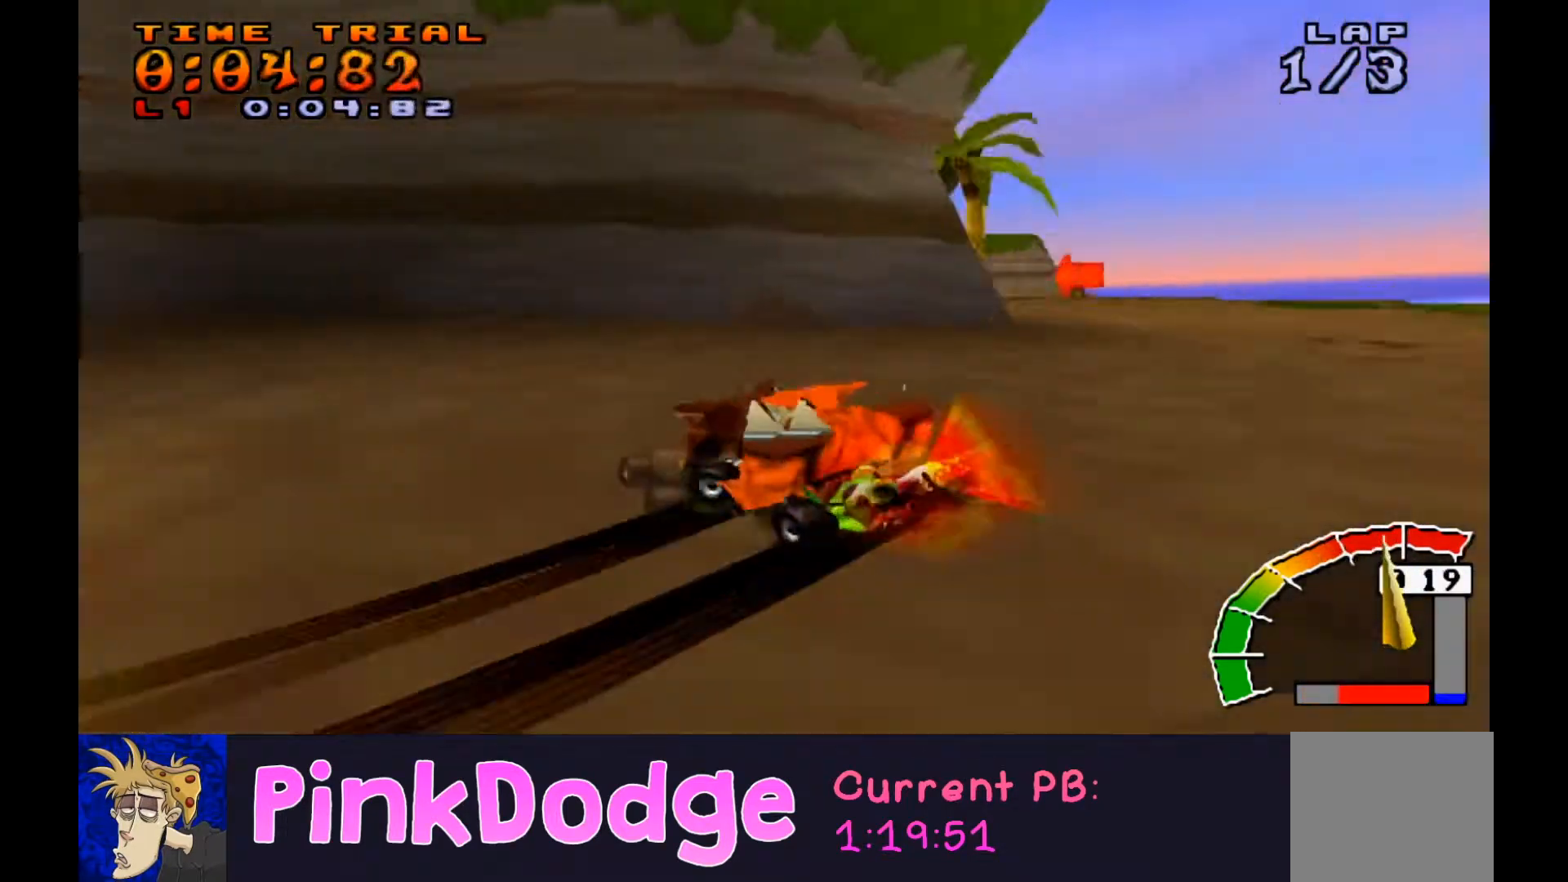
{"buttons": ["CROSS", "R1", "DPAD_LEFT"], "events": [[66, "L1", "down"], [266, "L1", "up"]]}
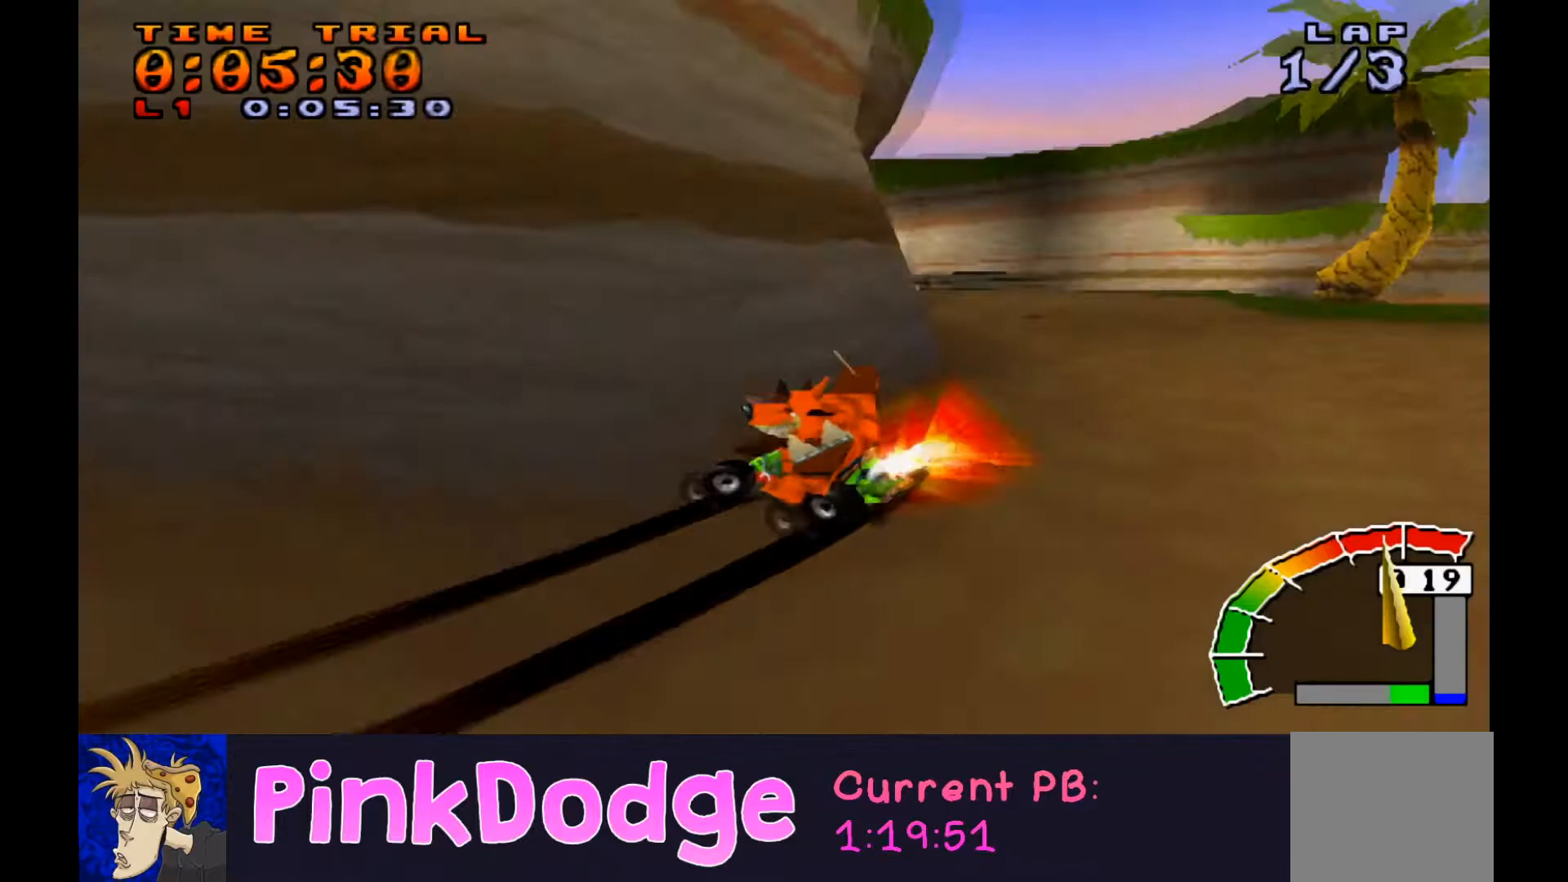
{"buttons": ["CROSS", "R1", "DPAD_RIGHT"], "events": [[167, "DPAD_DOWN", "down"], [200, "DPAD_LEFT", "up"], [200, "DPAD_RIGHT", "down"], [234, "DPAD_DOWN", "up"]]}
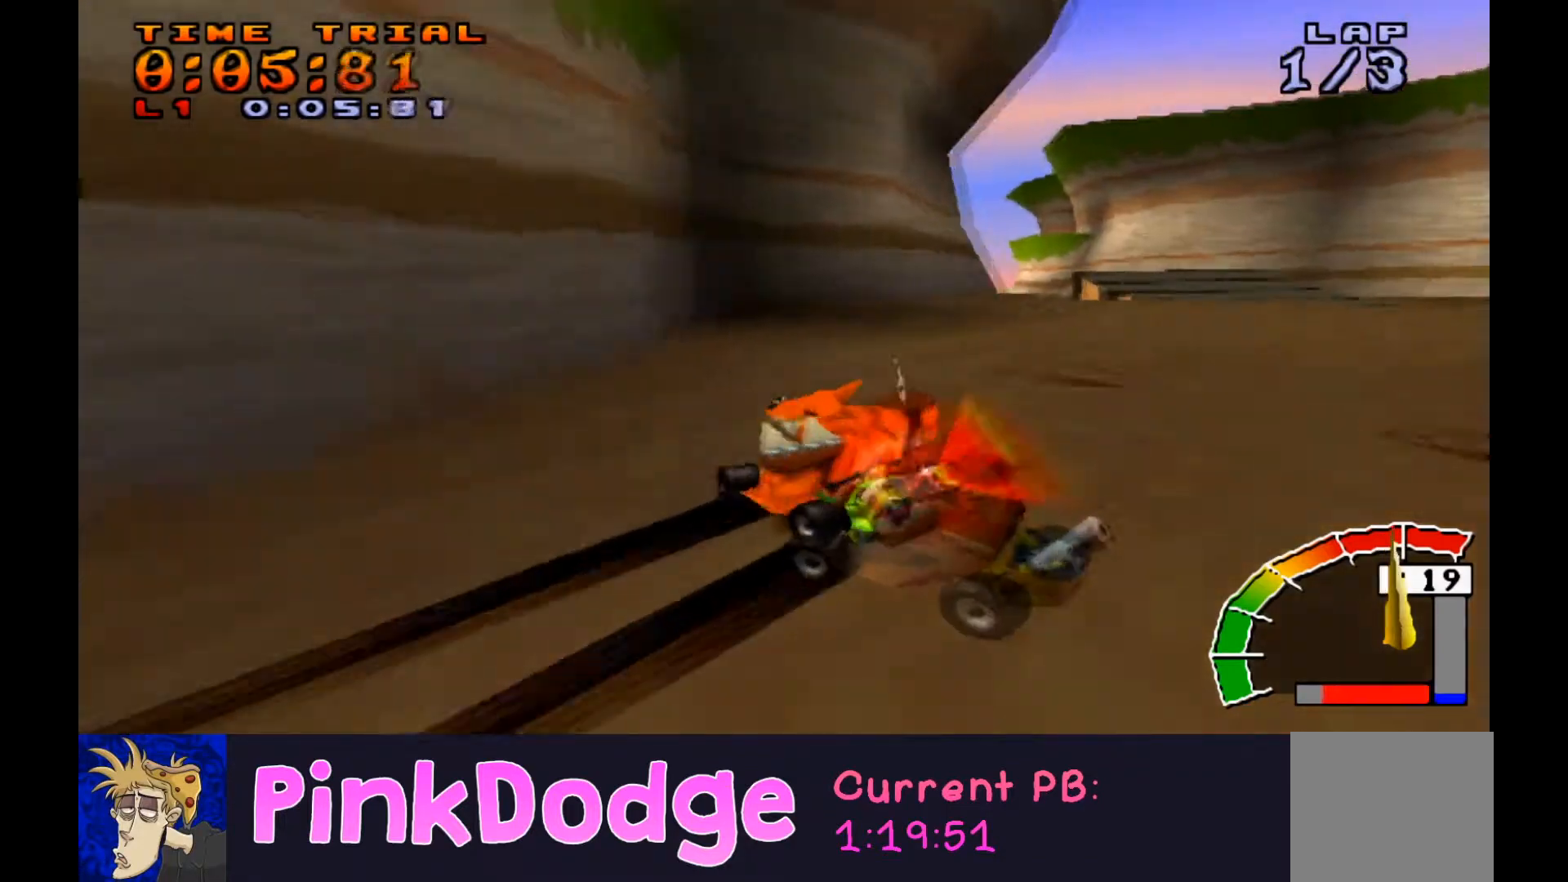
{"buttons": ["CROSS", "R1", "DPAD_DOWN", "DPAD_RIGHT"], "events": [[34, "DPAD_DOWN", "down"], [101, "DPAD_LEFT", "down"], [101, "L1", "down"], [134, "DPAD_DOWN", "up"], [134, "DPAD_RIGHT", "up"], [167, "DPAD_DOWN", "down"], [201, "L1", "up"], [368, "DPAD_LEFT", "up"], [401, "DPAD_RIGHT", "down"]]}
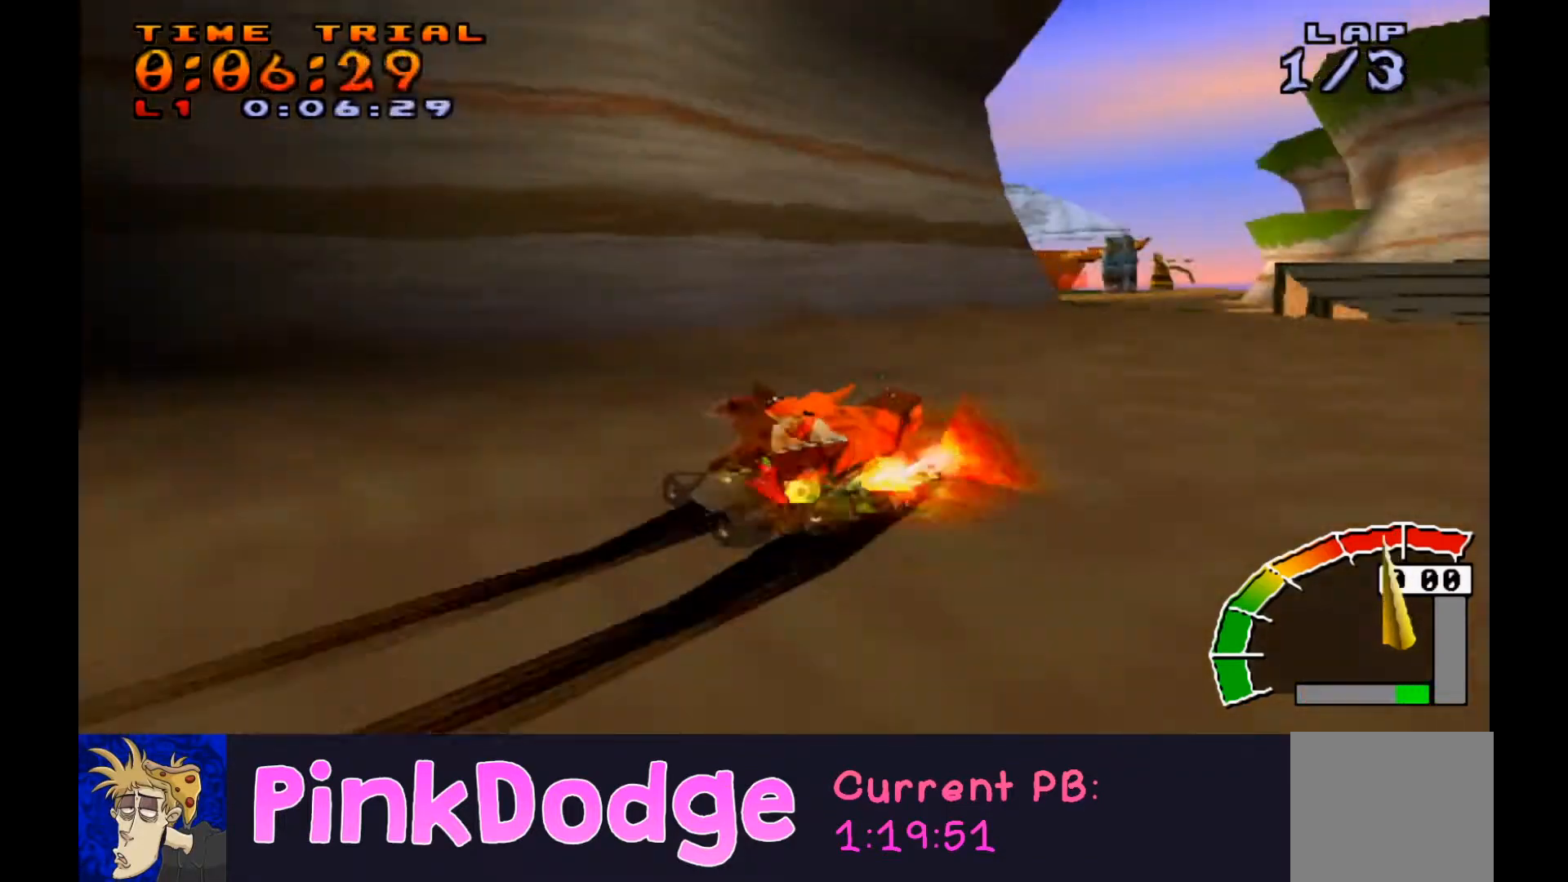
{"buttons": ["CROSS", "R1", "DPAD_DOWN", "DPAD_RIGHT"], "events": [[133, "DPAD_LEFT", "down"], [167, "DPAD_DOWN", "up"], [167, "DPAD_RIGHT", "up"], [234, "DPAD_DOWN", "down"], [267, "DPAD_LEFT", "up"], [267, "DPAD_RIGHT", "down"], [300, "DPAD_DOWN", "up"], [501, "DPAD_DOWN", "down"]]}
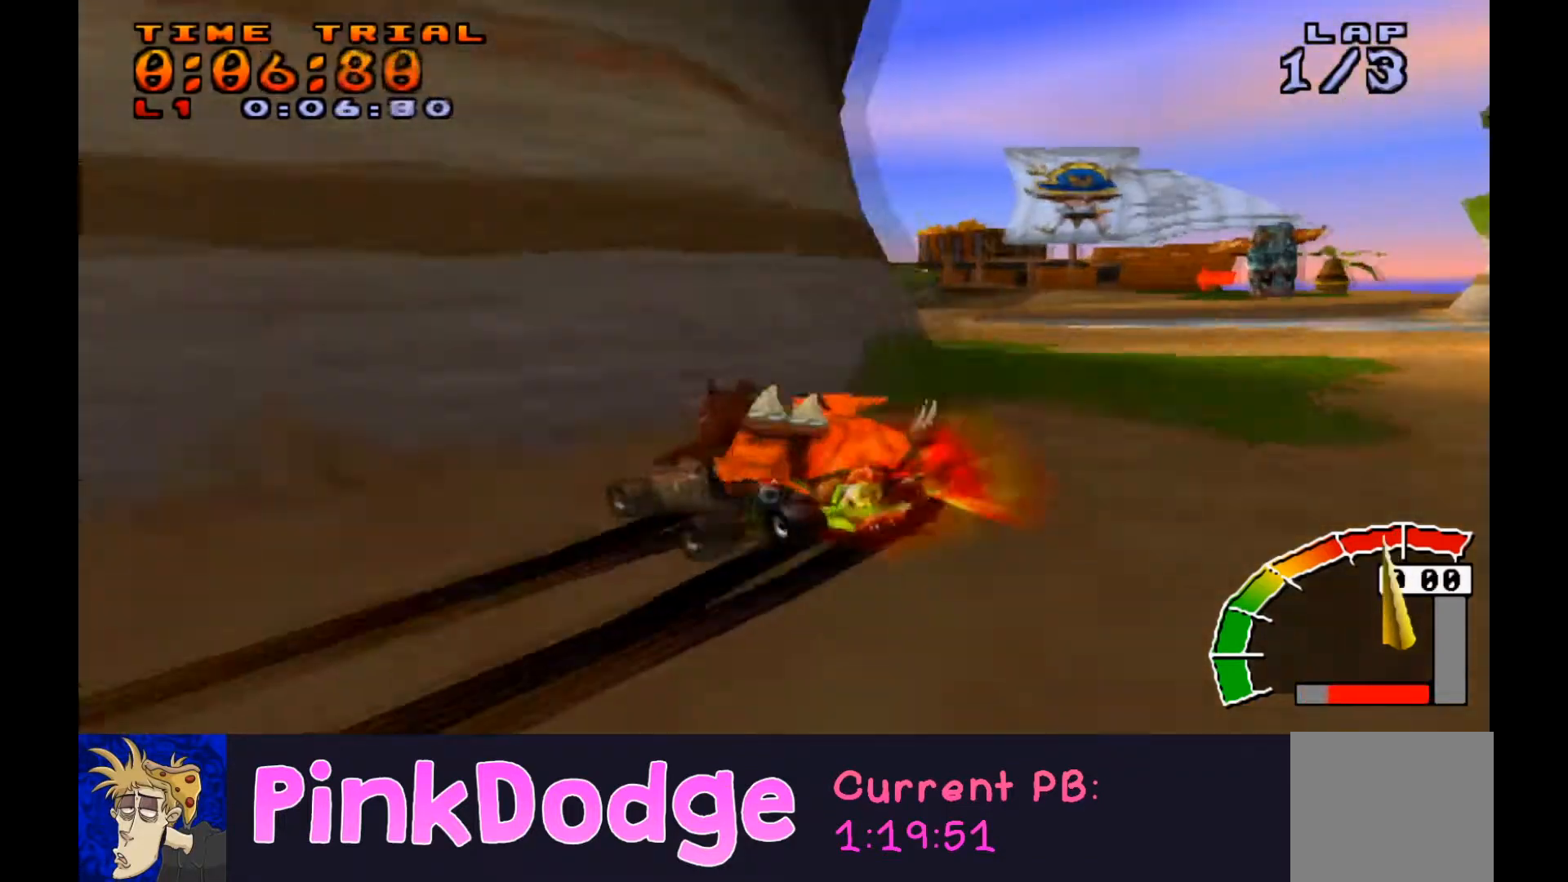
{"buttons": ["CROSS", "R1", "DPAD_LEFT"], "events": [[133, "L1", "down"], [233, "DPAD_LEFT", "down"], [233, "DPAD_RIGHT", "up"], [233, "R1", "up"], [266, "L1", "up"], [300, "R1", "down"], [333, "DPAD_DOWN", "up"], [367, "DPAD_LEFT", "up"], [367, "R1", "up"], [433, "DPAD_LEFT", "down"], [433, "R1", "down"]]}
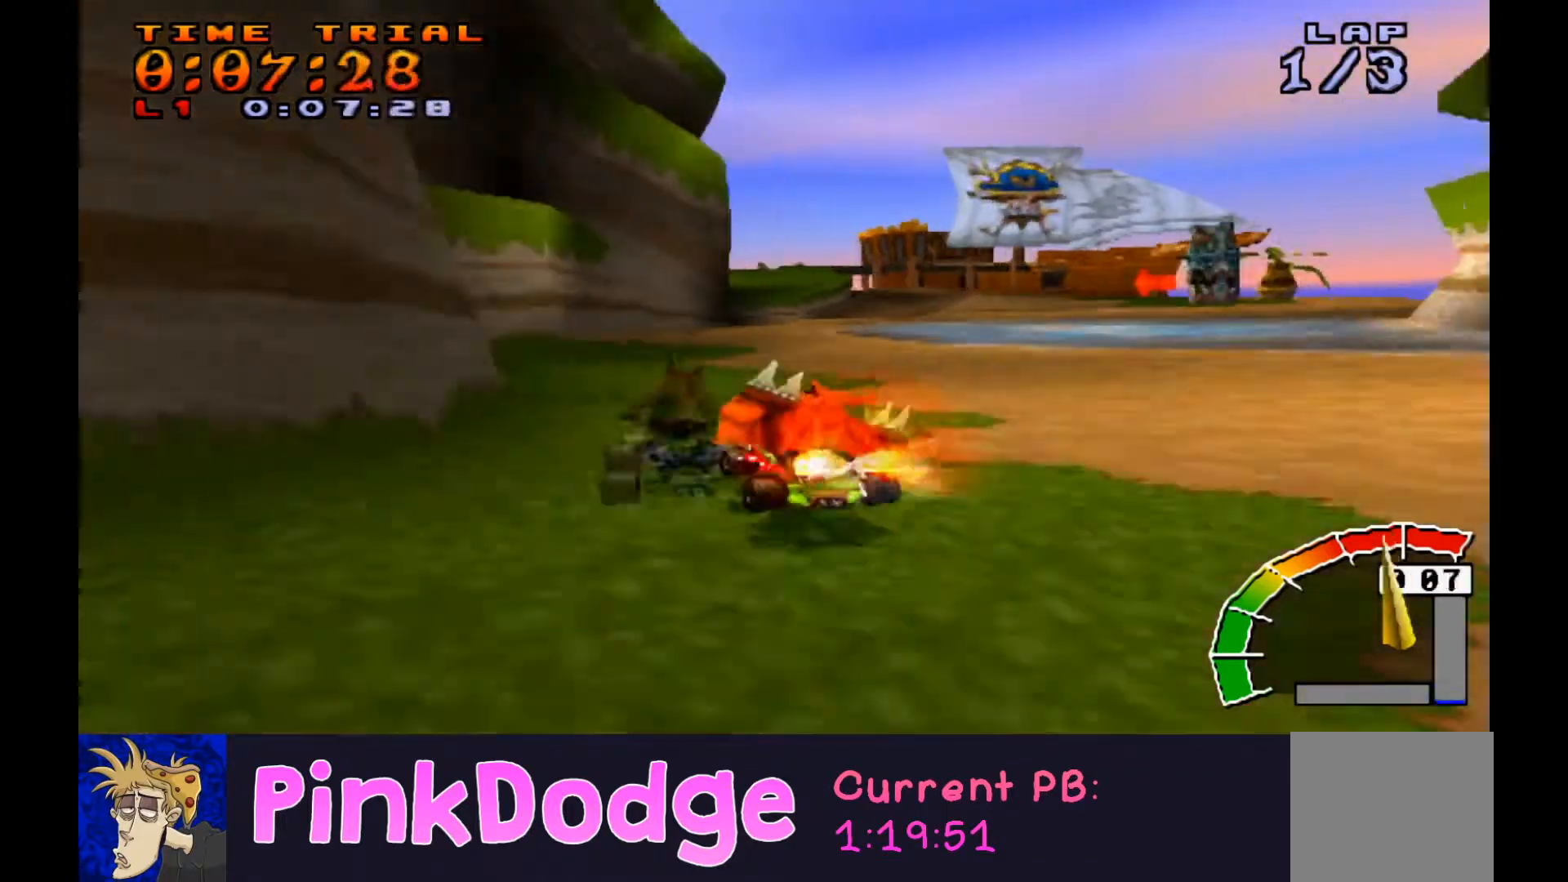
{"buttons": ["CROSS", "R1", "DPAD_RIGHT"], "events": [[234, "DPAD_DOWN", "down"], [300, "DPAD_LEFT", "up"], [300, "DPAD_RIGHT", "down"], [367, "DPAD_DOWN", "up"]]}
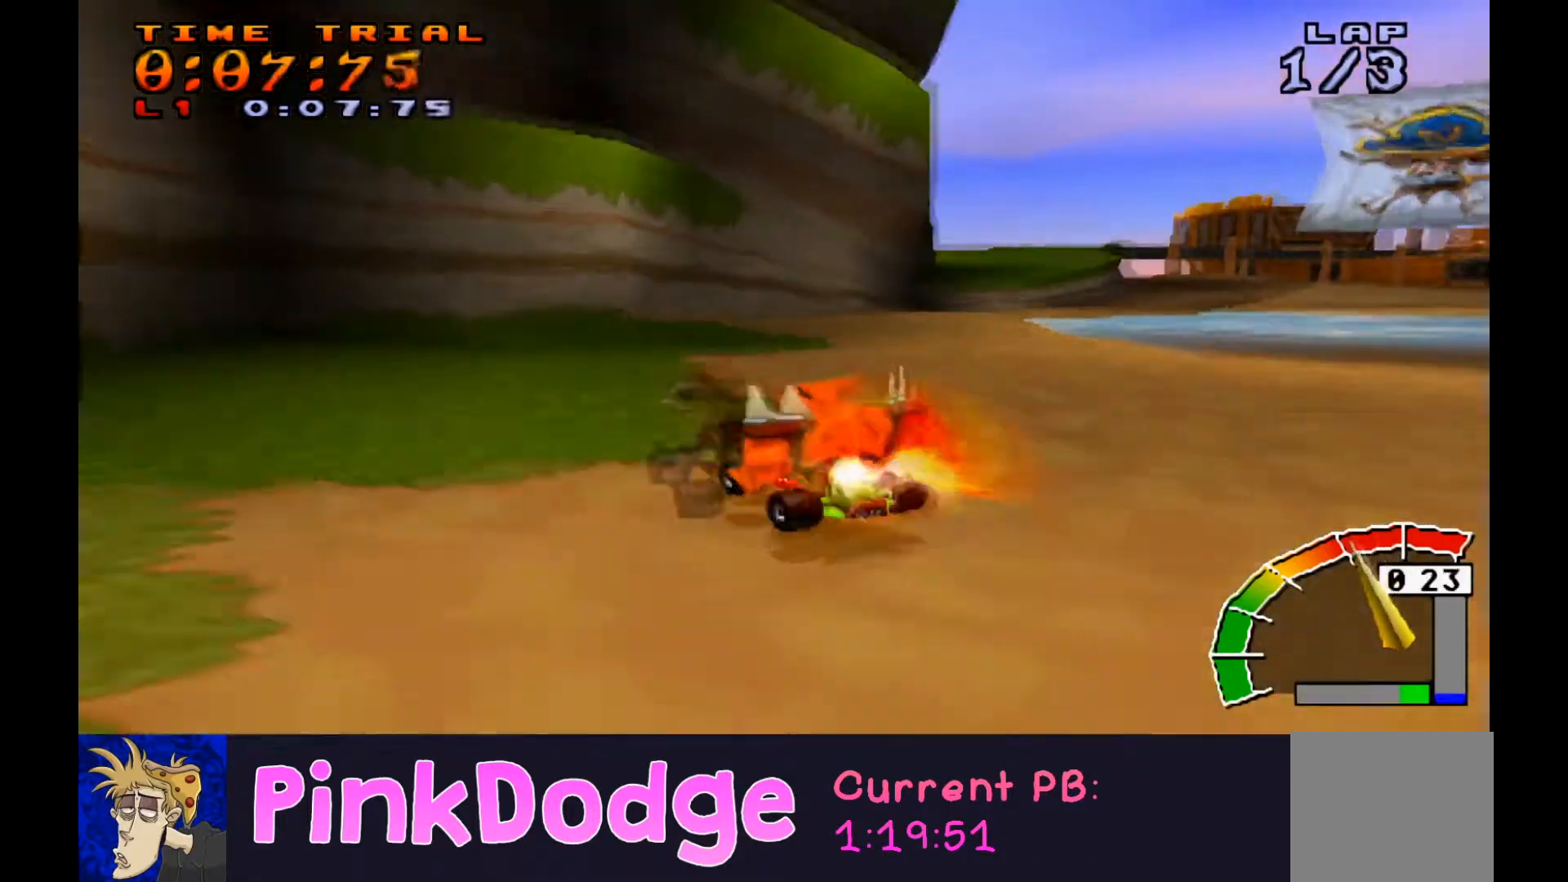
{"buttons": ["CROSS", "R1", "DPAD_DOWN", "DPAD_RIGHT"], "events": [[267, "DPAD_RIGHT", "up"], [301, "DPAD_LEFT", "down"], [368, "DPAD_DOWN", "down"], [401, "DPAD_LEFT", "up"], [401, "DPAD_RIGHT", "down"]]}
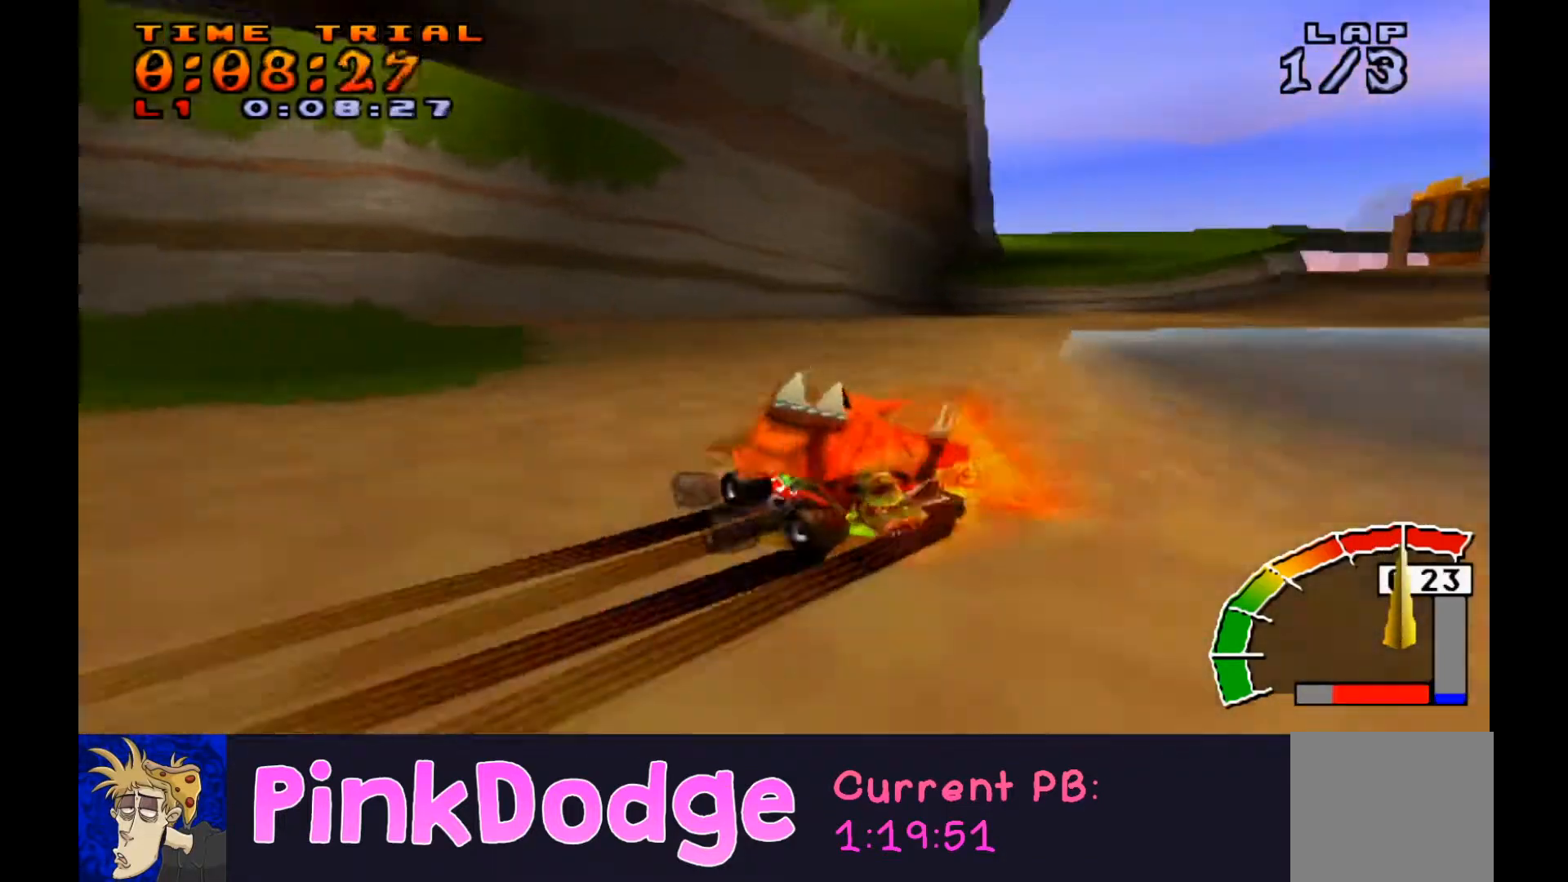
{"buttons": ["CROSS", "R1", "DPAD_LEFT"], "events": [[133, "L1", "down"], [267, "L1", "up"], [300, "DPAD_LEFT", "down"], [300, "DPAD_RIGHT", "up"], [300, "R1", "up"], [334, "DPAD_DOWN", "up"], [367, "R1", "down"], [434, "R1", "up"], [501, "R1", "down"]]}
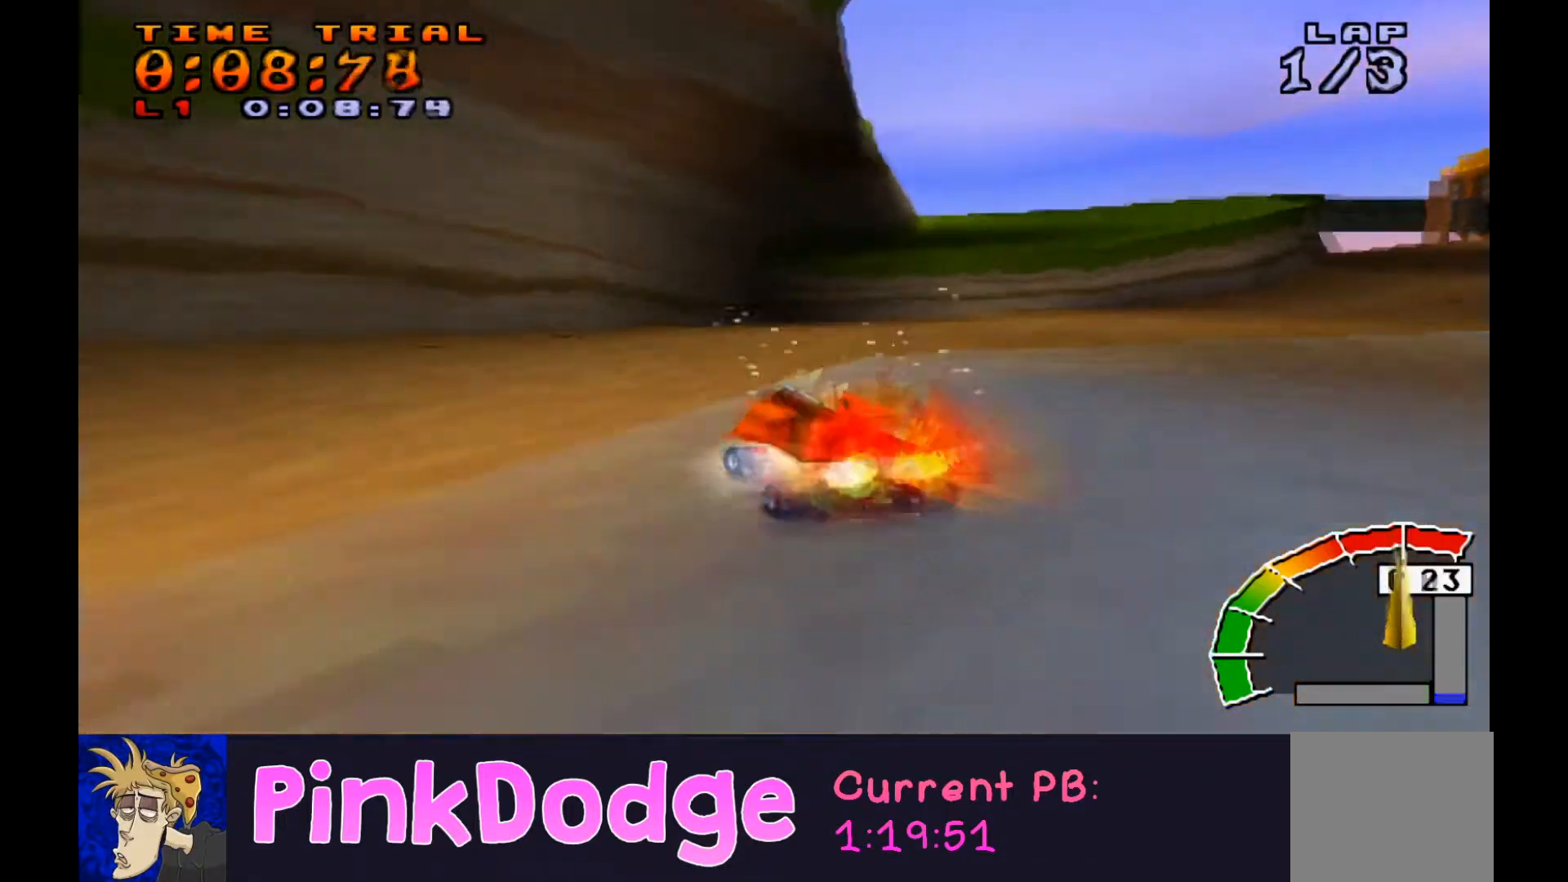
{"buttons": ["CROSS", "R1", "DPAD_DOWN", "DPAD_RIGHT"], "events": [[66, "R1", "up"], [100, "R1", "down"], [200, "DPAD_DOWN", "down"], [266, "DPAD_LEFT", "up"], [266, "DPAD_RIGHT", "down"]]}
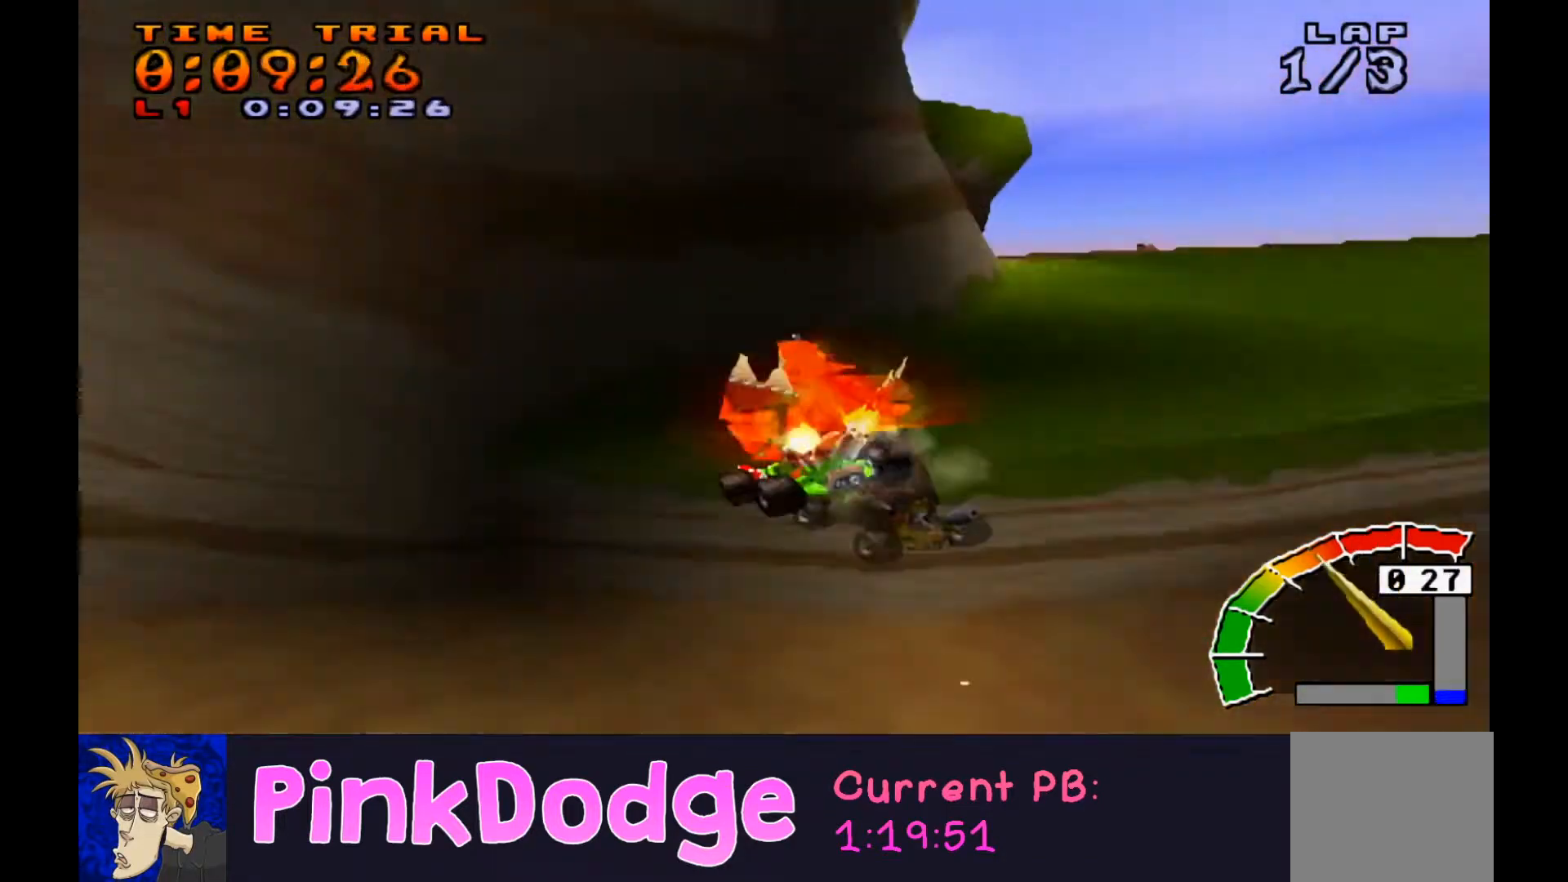
{"buttons": ["CROSS", "R1", "DPAD_RIGHT"], "events": [[67, "DPAD_DOWN", "up"]]}
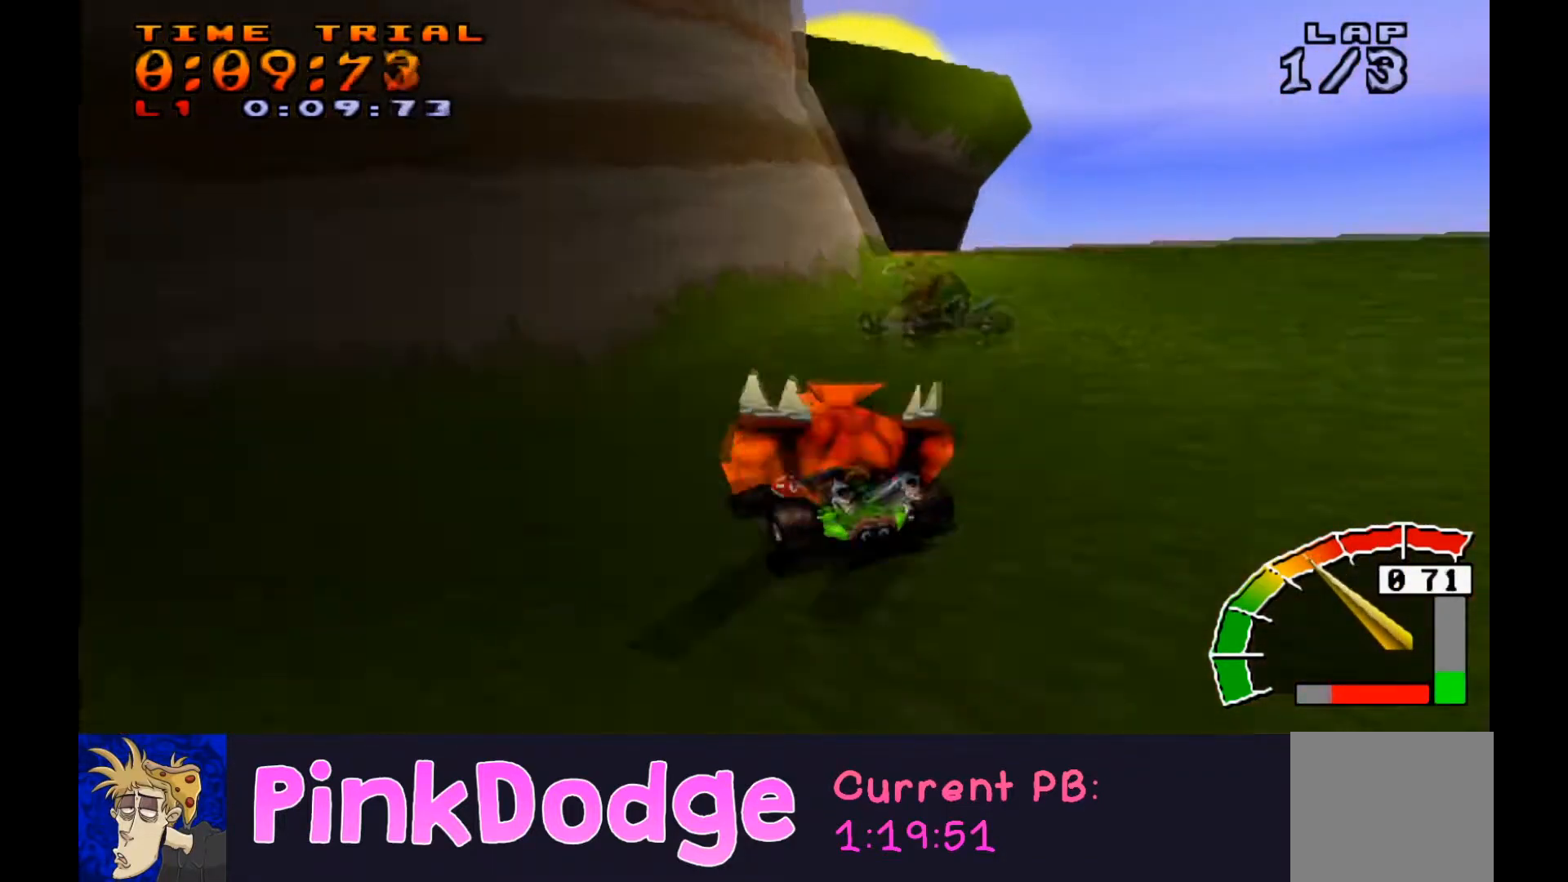
{"buttons": ["CROSS", "R1", "DPAD_RIGHT"], "events": [[133, "L1", "down"], [200, "DPAD_DOWN", "down"], [266, "L1", "up"], [300, "DPAD_LEFT", "down"], [300, "DPAD_RIGHT", "up"], [367, "DPAD_LEFT", "up"], [400, "DPAD_DOWN", "up"], [400, "DPAD_RIGHT", "down"]]}
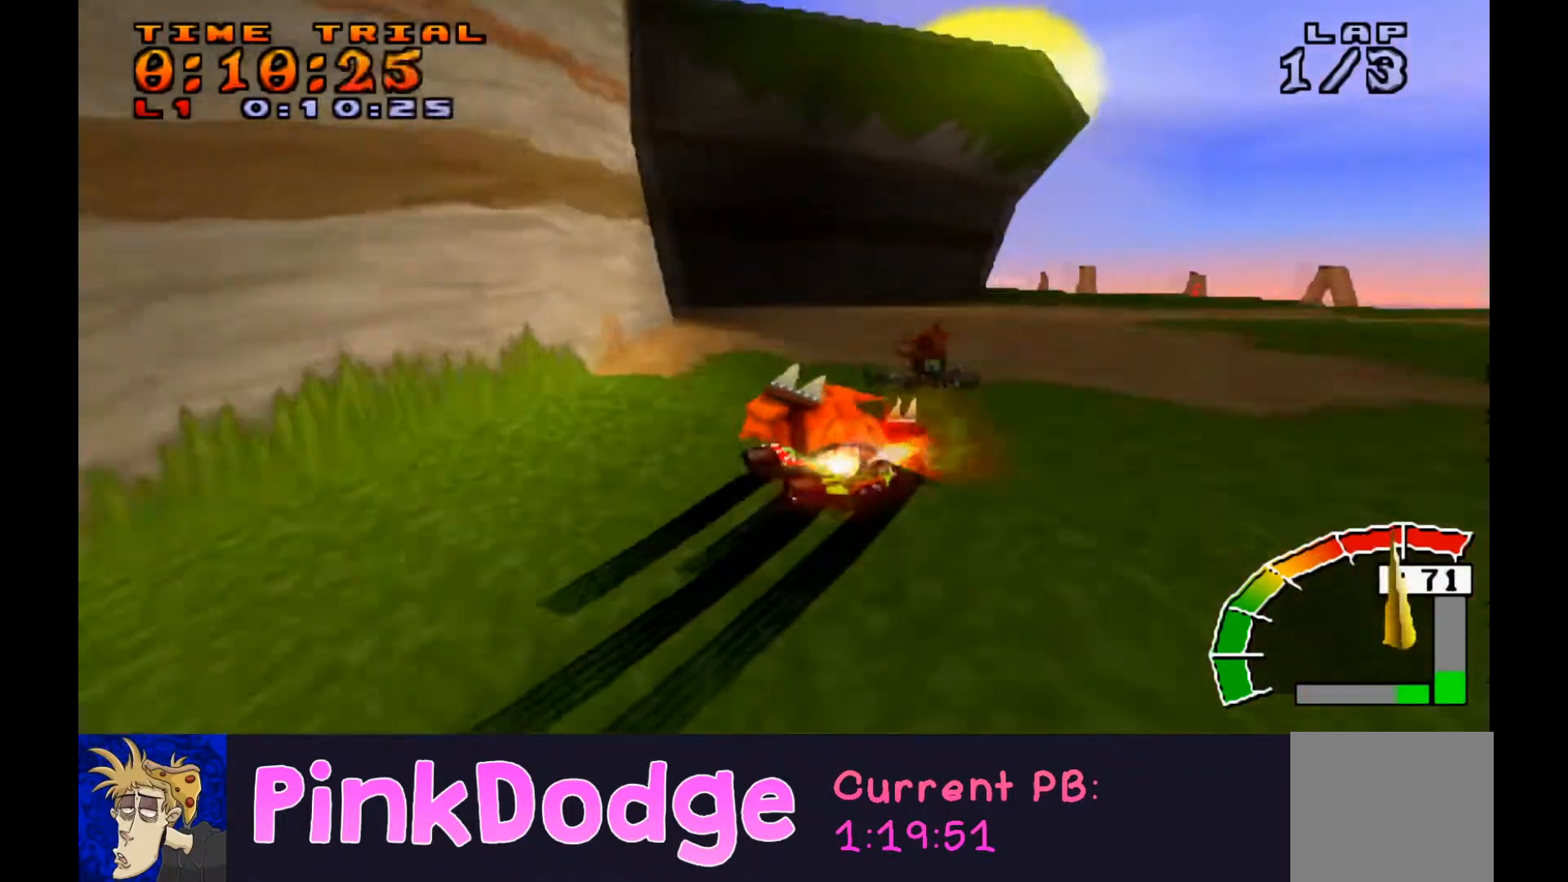
{"buttons": ["CROSS", "R1", "DPAD_RIGHT"], "events": []}
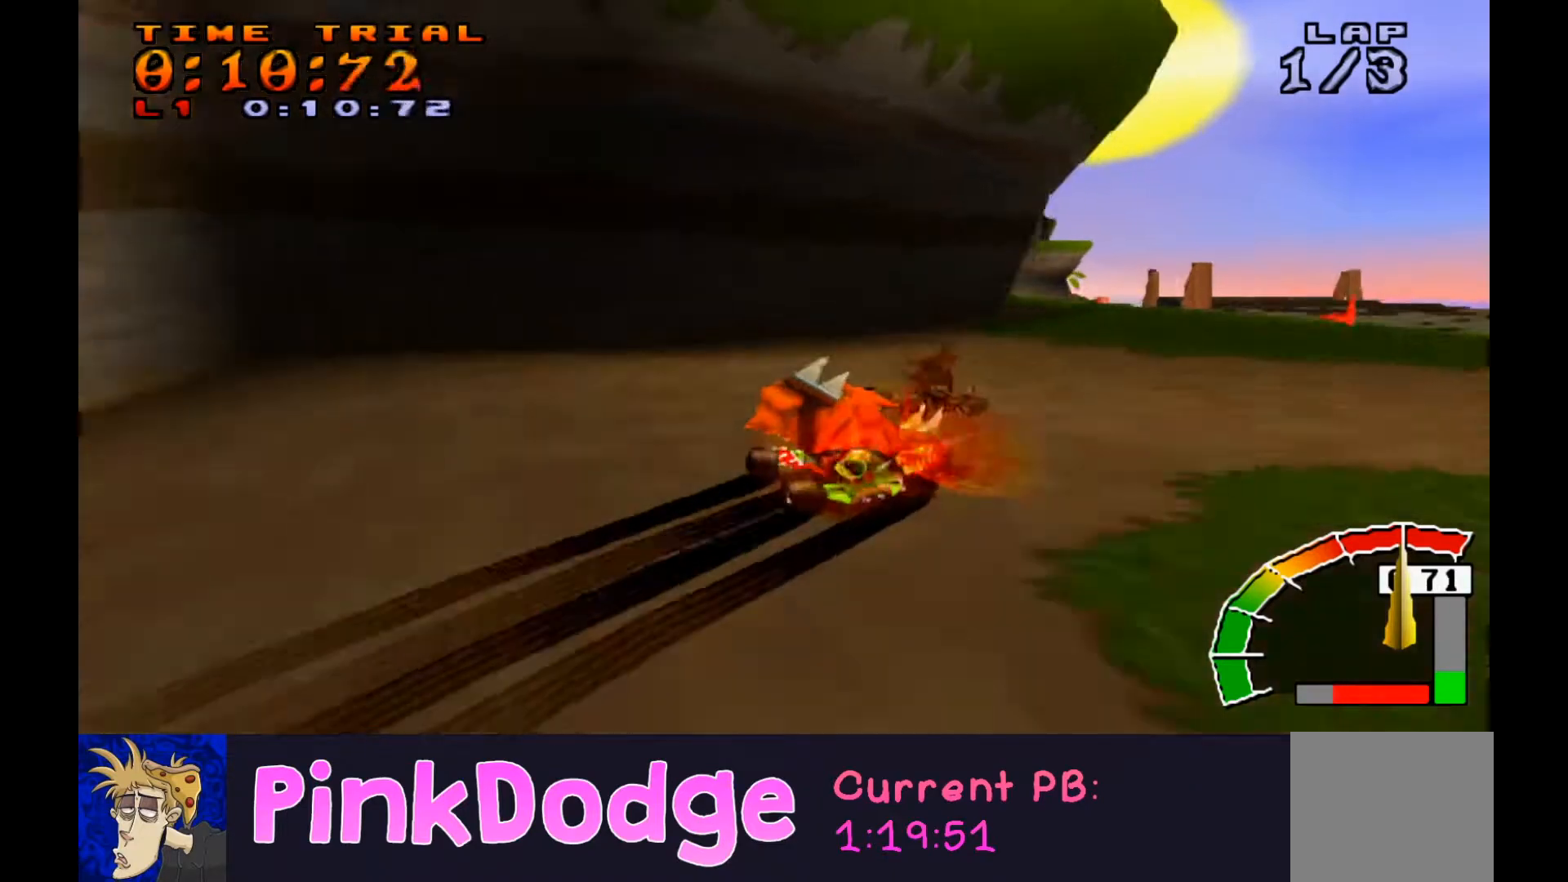
{"buttons": ["CROSS", "L1"], "events": [[166, "L1", "down"], [233, "R1", "up"], [300, "DPAD_RIGHT", "up"], [300, "R1", "down"], [400, "R1", "up"]]}
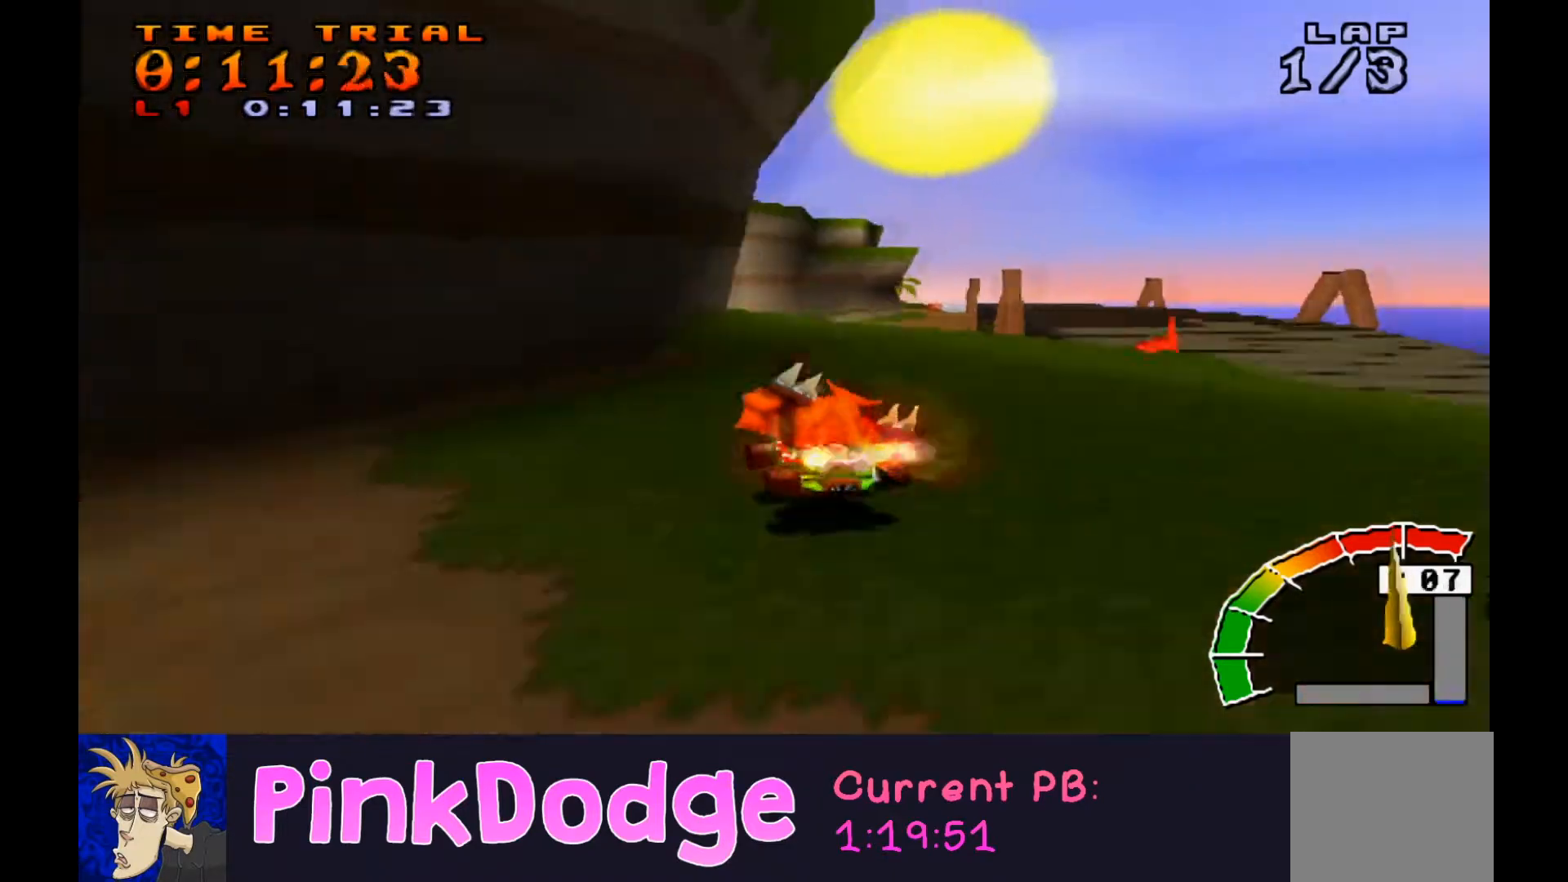
{"buttons": ["CROSS"], "events": [[133, "R1", "down"], [234, "R1", "up"], [434, "L1", "up"]]}
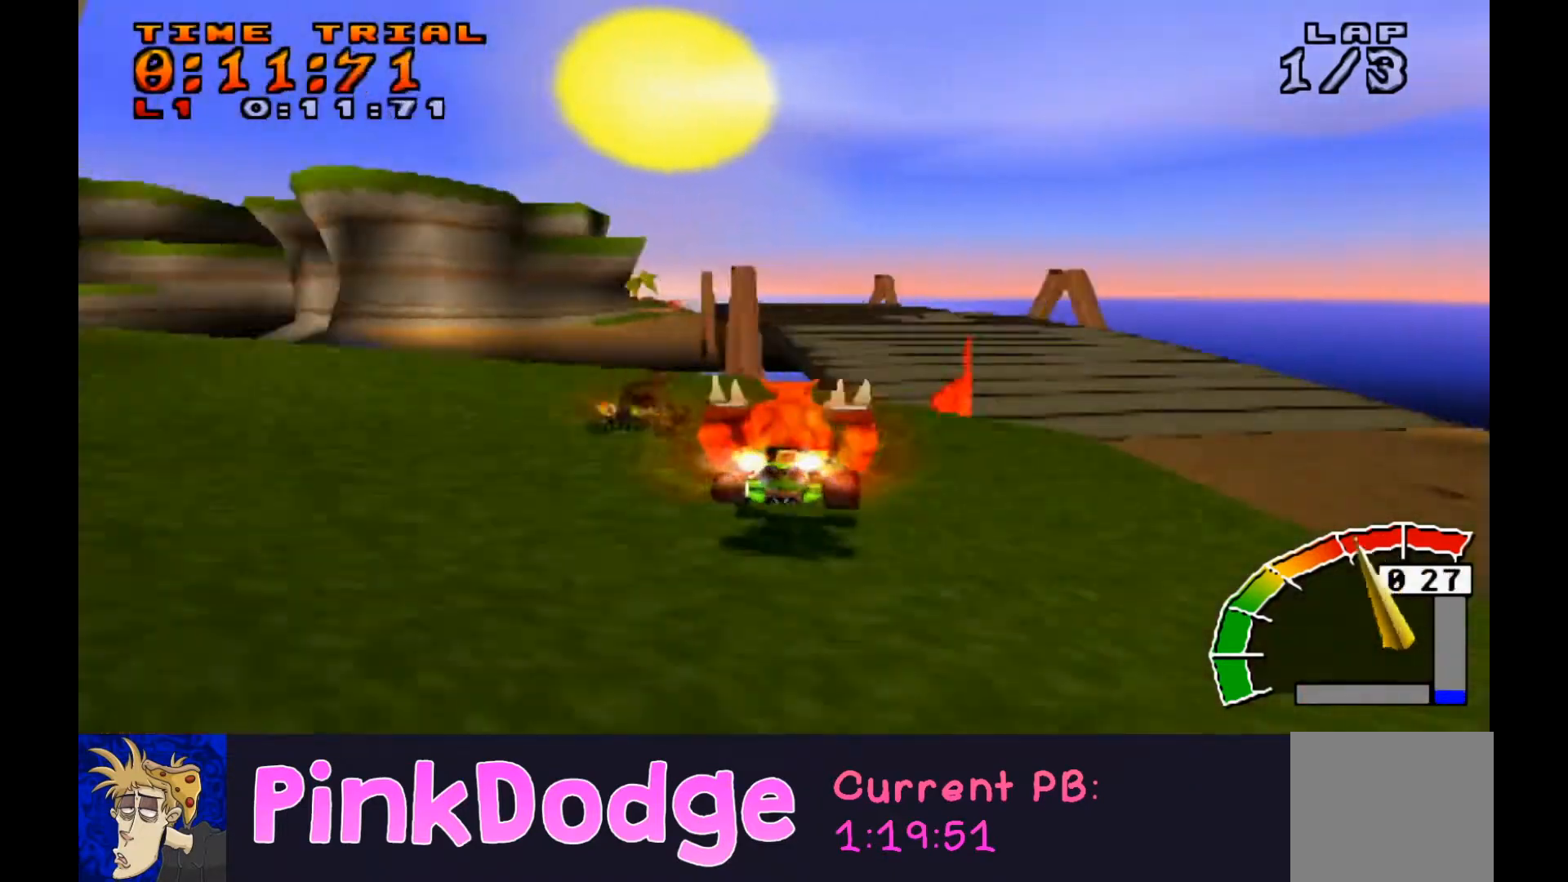
{"buttons": ["CROSS", "R1"], "events": [[234, "R1", "down"]]}
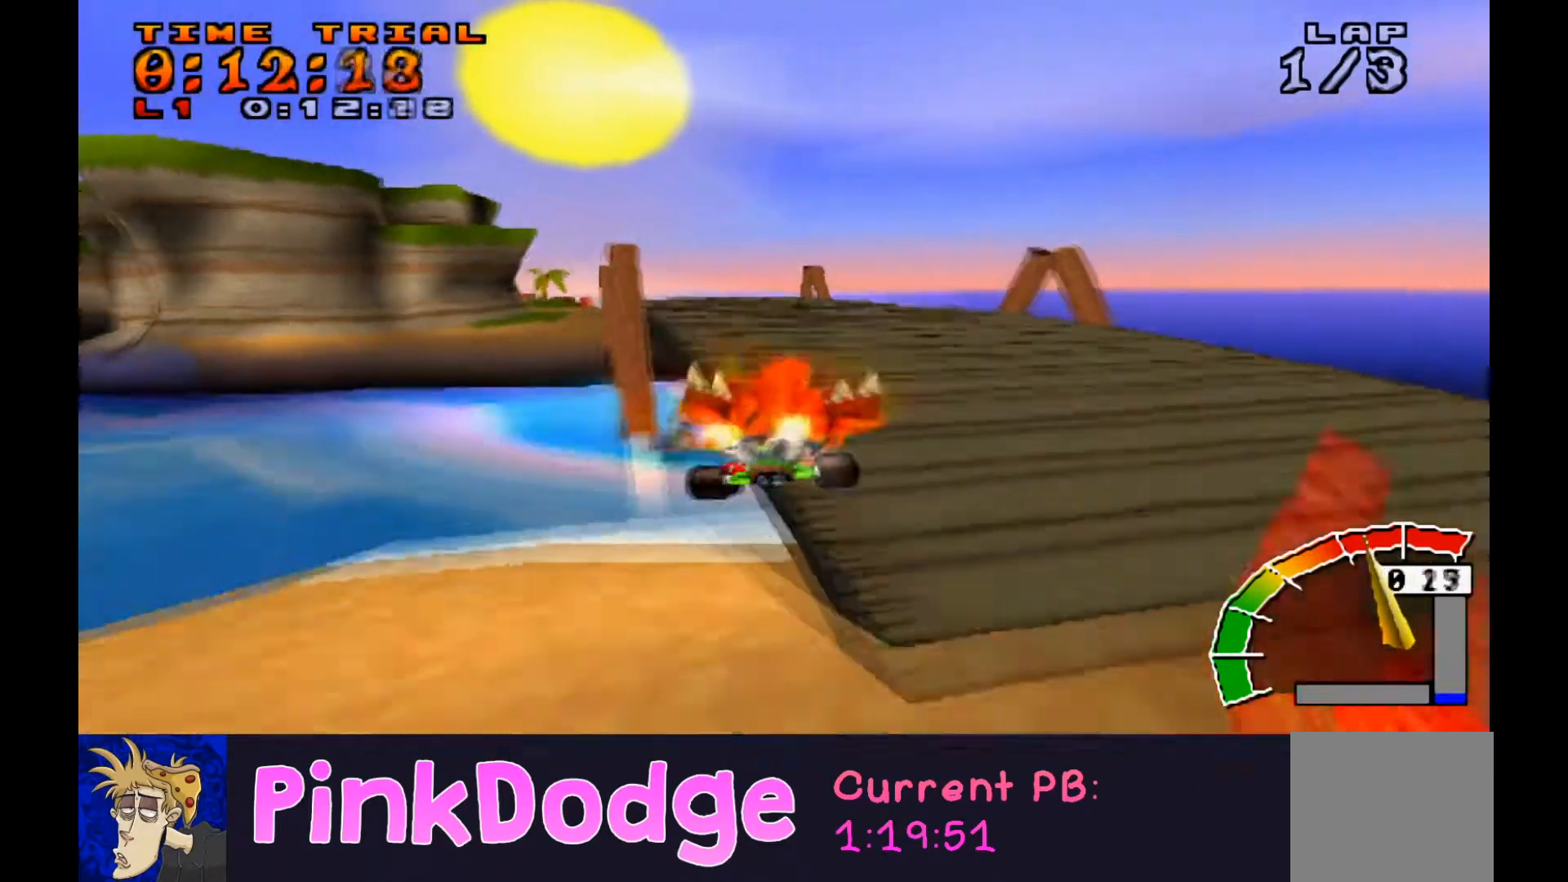
{"buttons": ["CROSS", "R1", "DPAD_RIGHT"], "events": [[133, "DPAD_LEFT", "down"], [334, "DPAD_DOWN", "down"], [367, "DPAD_RIGHT", "down"], [400, "DPAD_LEFT", "up"], [434, "DPAD_DOWN", "up"]]}
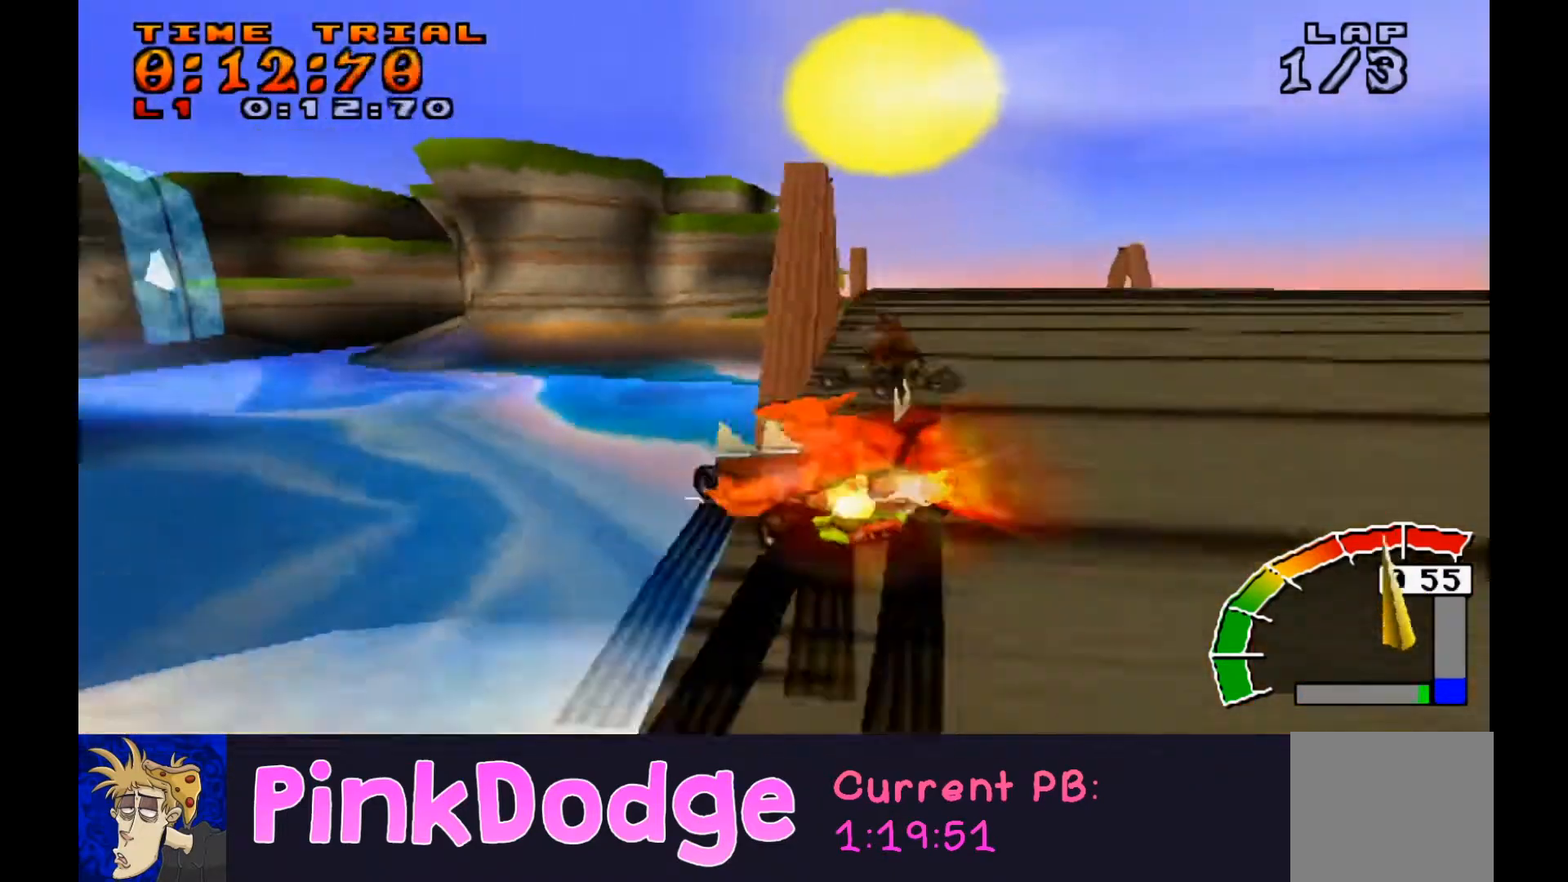
{"buttons": ["CROSS", "R1", "DPAD_RIGHT"], "events": []}
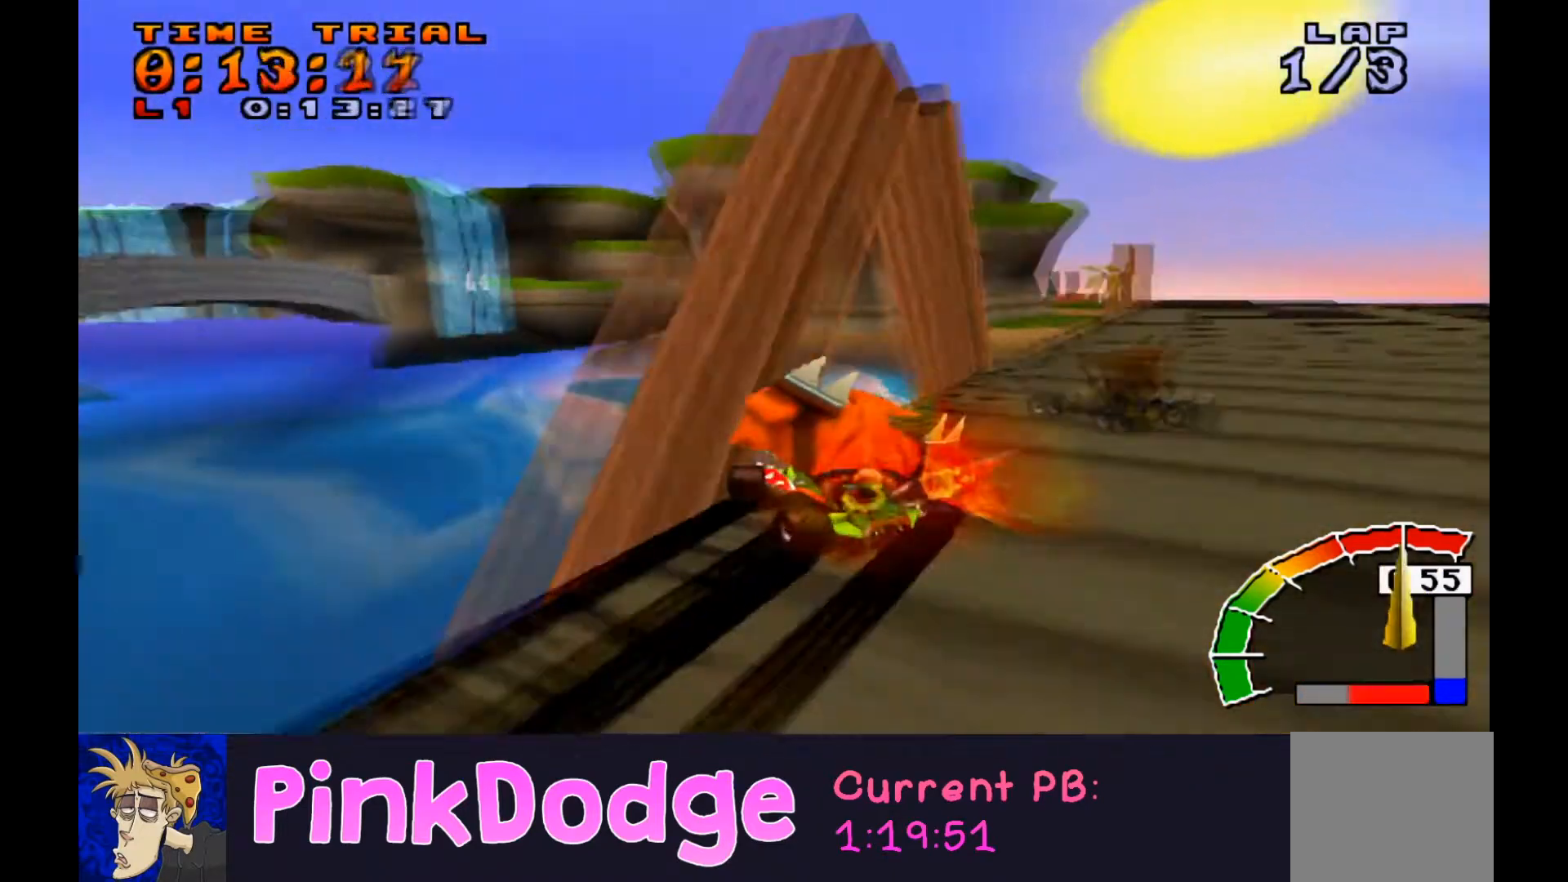
{"buttons": ["CROSS", "R1", "DPAD_DOWN", "DPAD_RIGHT"], "events": [[334, "DPAD_DOWN", "down"], [334, "L1", "down"], [400, "R1", "up"], [467, "L1", "up"], [467, "R1", "down"]]}
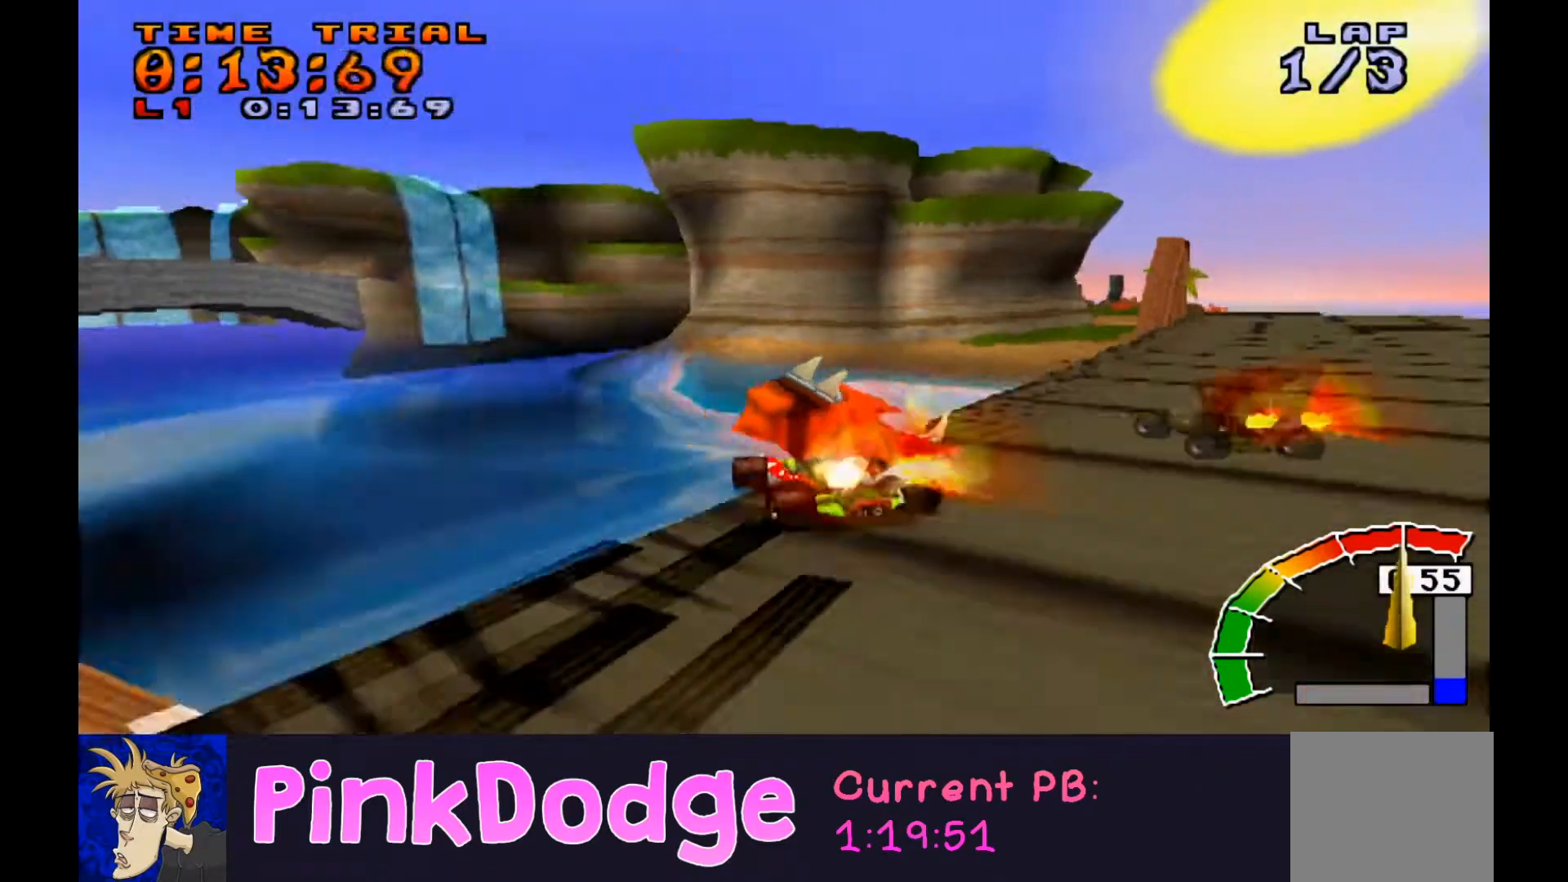
{"buttons": ["CROSS", "R1", "DPAD_RIGHT"], "events": [[34, "R1", "up"], [67, "R1", "down"], [134, "DPAD_LEFT", "down"], [167, "DPAD_DOWN", "up"], [167, "DPAD_RIGHT", "up"], [334, "DPAD_DOWN", "down"], [368, "DPAD_LEFT", "up"], [368, "DPAD_RIGHT", "down"], [401, "DPAD_DOWN", "up"]]}
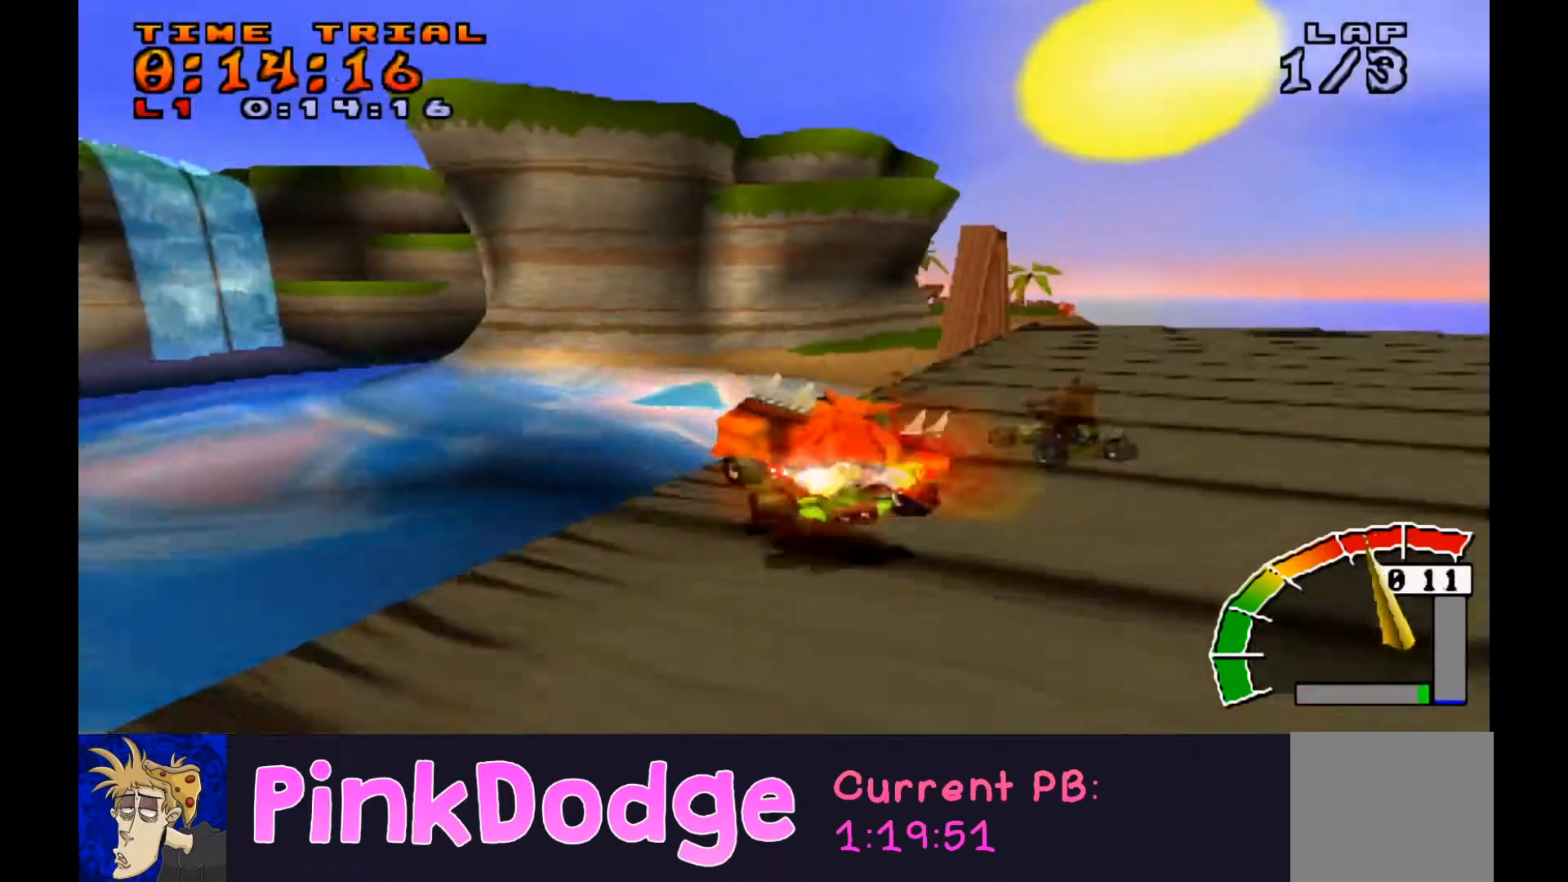
{"buttons": ["CROSS", "R1", "DPAD_RIGHT"], "events": [[367, "DPAD_DOWN", "down"], [367, "DPAD_LEFT", "down"], [367, "DPAD_RIGHT", "up"], [467, "DPAD_LEFT", "up"], [467, "DPAD_RIGHT", "down"], [501, "DPAD_DOWN", "up"]]}
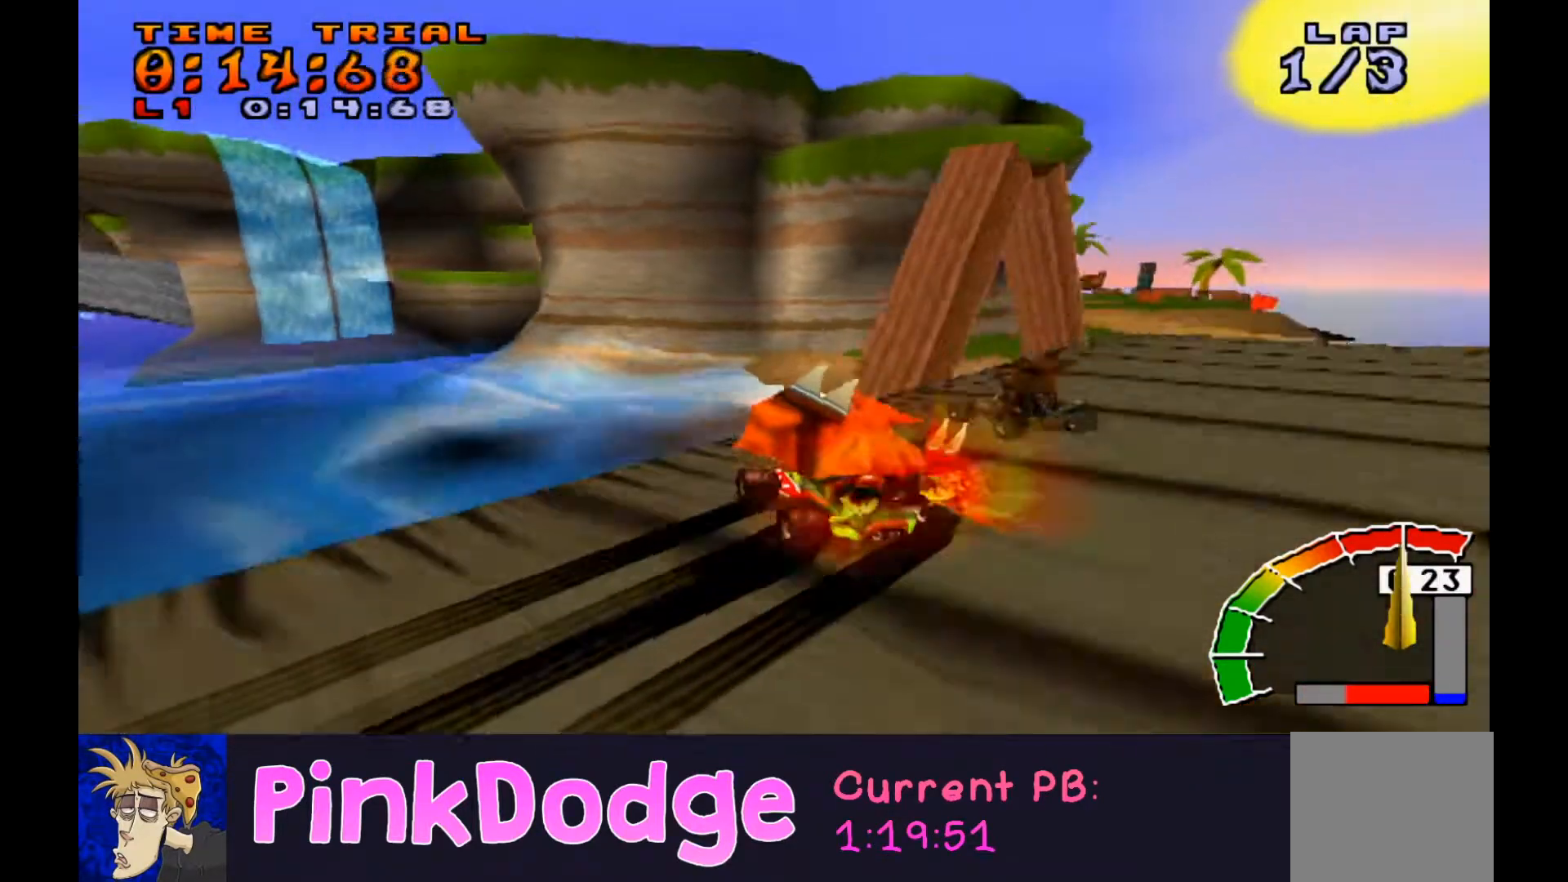
{"buttons": ["CROSS", "L1"], "events": [[166, "L1", "down"], [233, "DPAD_DOWN", "down"], [266, "DPAD_LEFT", "down"], [266, "DPAD_RIGHT", "up"], [266, "R1", "up"], [300, "DPAD_DOWN", "up"], [333, "R1", "down"], [400, "R1", "up"], [433, "R1", "down"], [500, "DPAD_LEFT", "up"], [500, "R1", "up"]]}
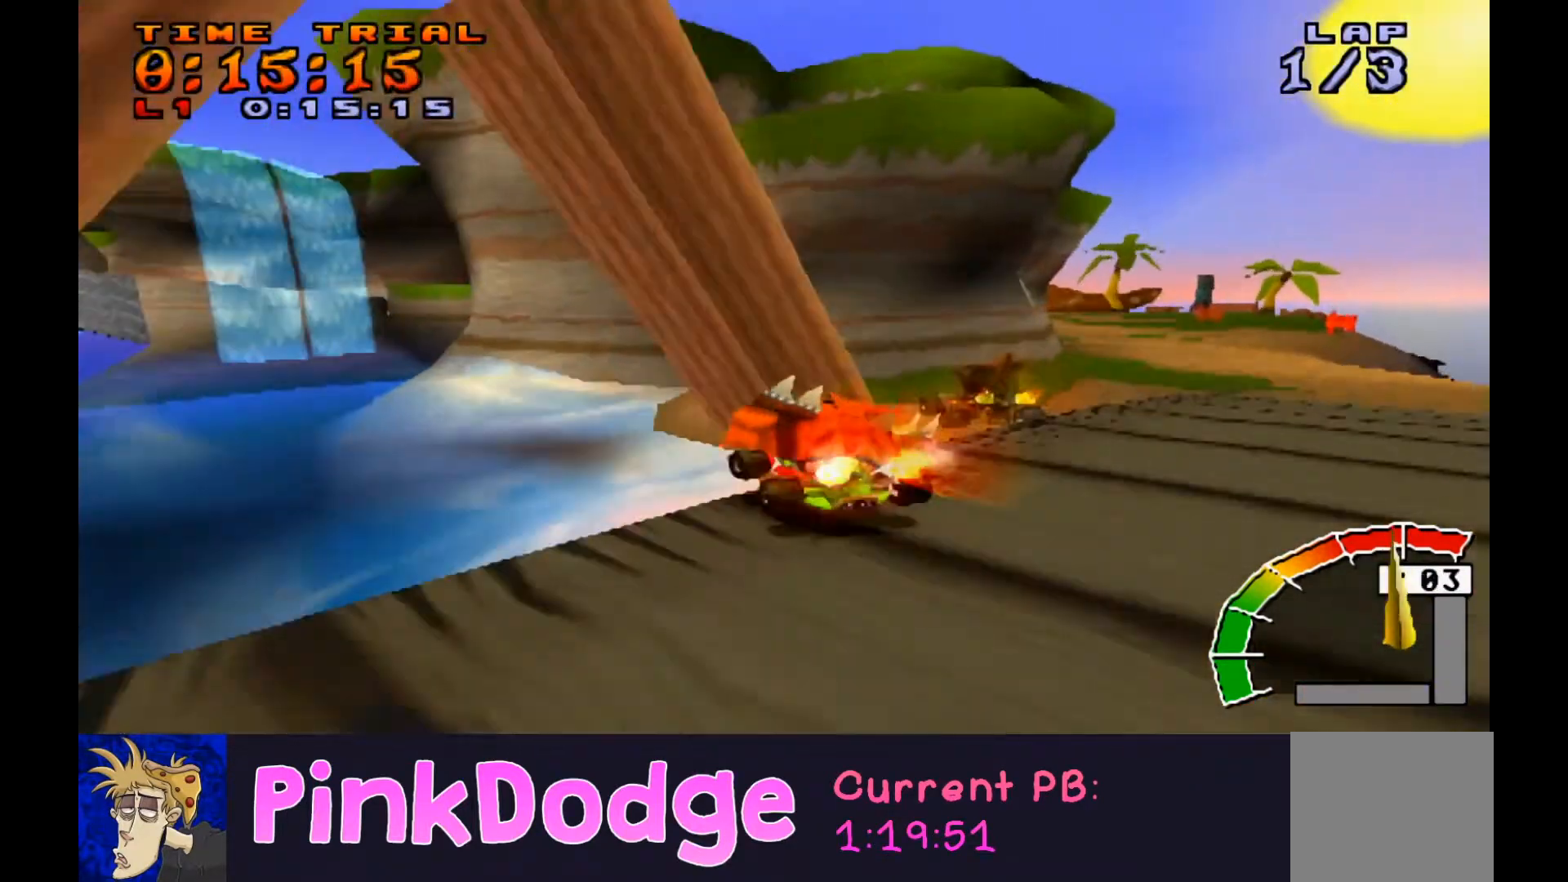
{"buttons": ["CROSS", "L1", "R1"], "events": [[67, "R1", "down"], [133, "R1", "up"], [200, "R1", "down"], [234, "DPAD_RIGHT", "down"], [267, "R1", "up"], [300, "DPAD_RIGHT", "up"], [334, "R1", "down"], [400, "R1", "up"], [467, "R1", "down"]]}
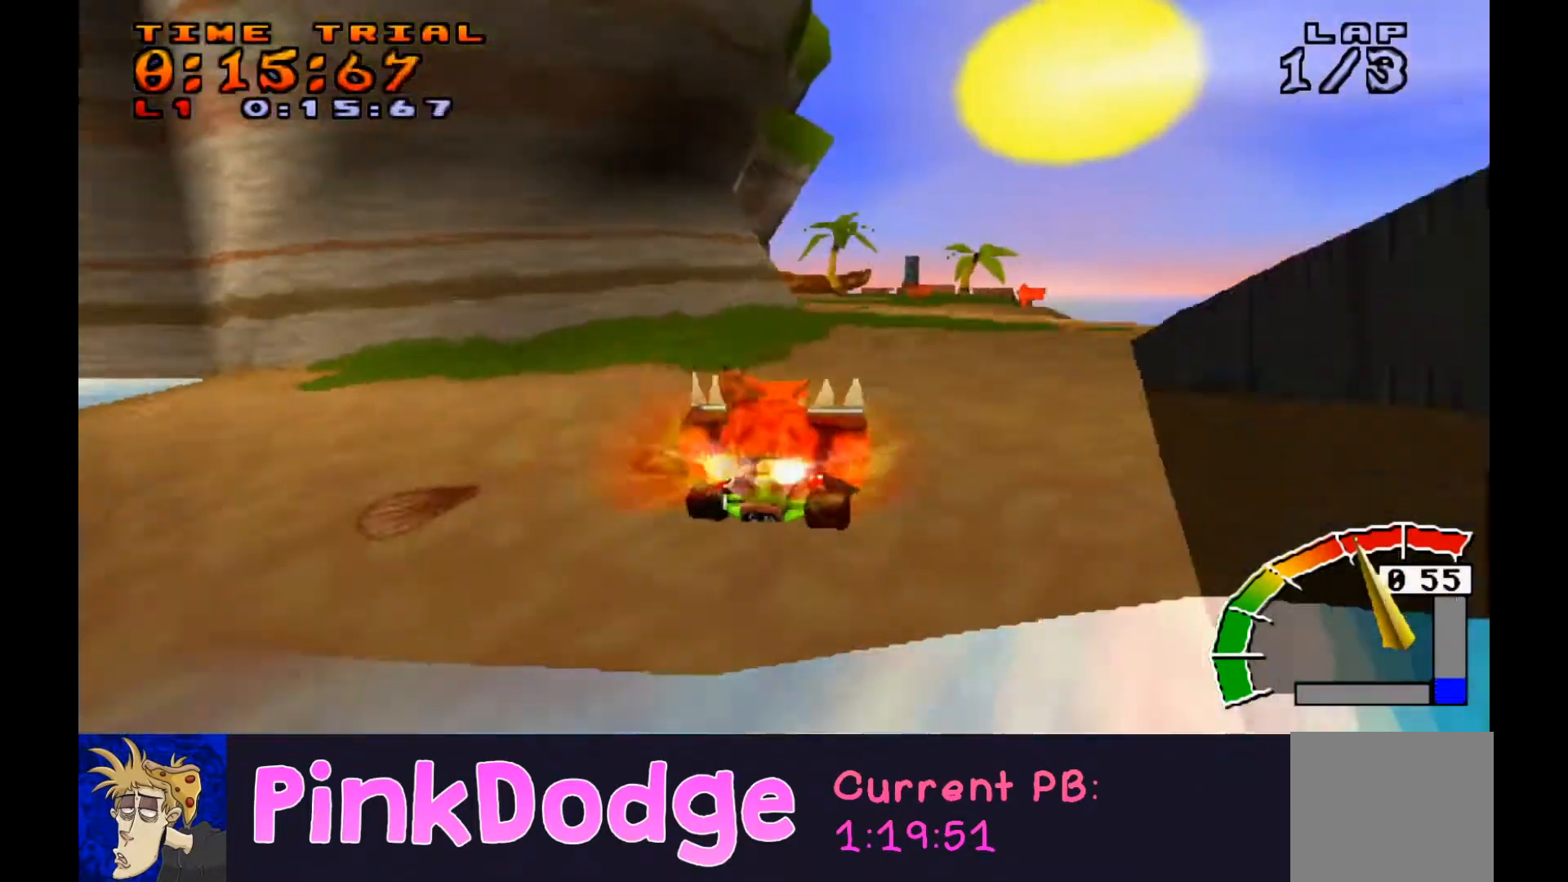
{"buttons": ["CROSS", "L1"], "events": [[33, "R1", "up"], [100, "R1", "down"], [200, "R1", "up"], [266, "R1", "down"], [333, "R1", "up"], [400, "R1", "down"], [467, "R1", "up"]]}
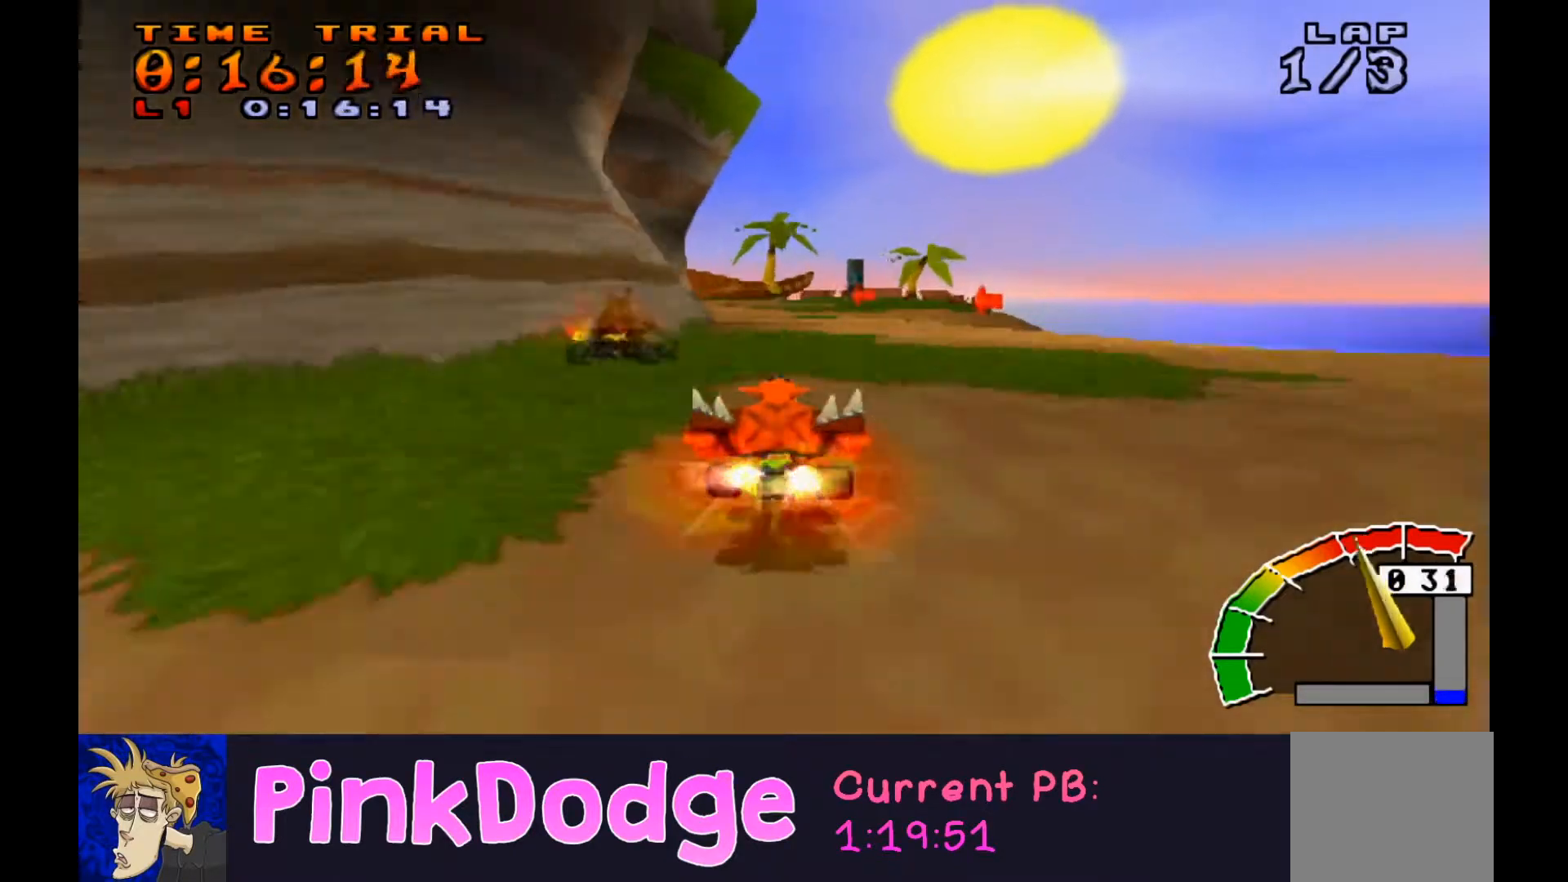
{"buttons": ["CROSS", "L1", "R1"], "events": [[33, "R1", "down"], [100, "R1", "up"], [167, "R1", "down"]]}
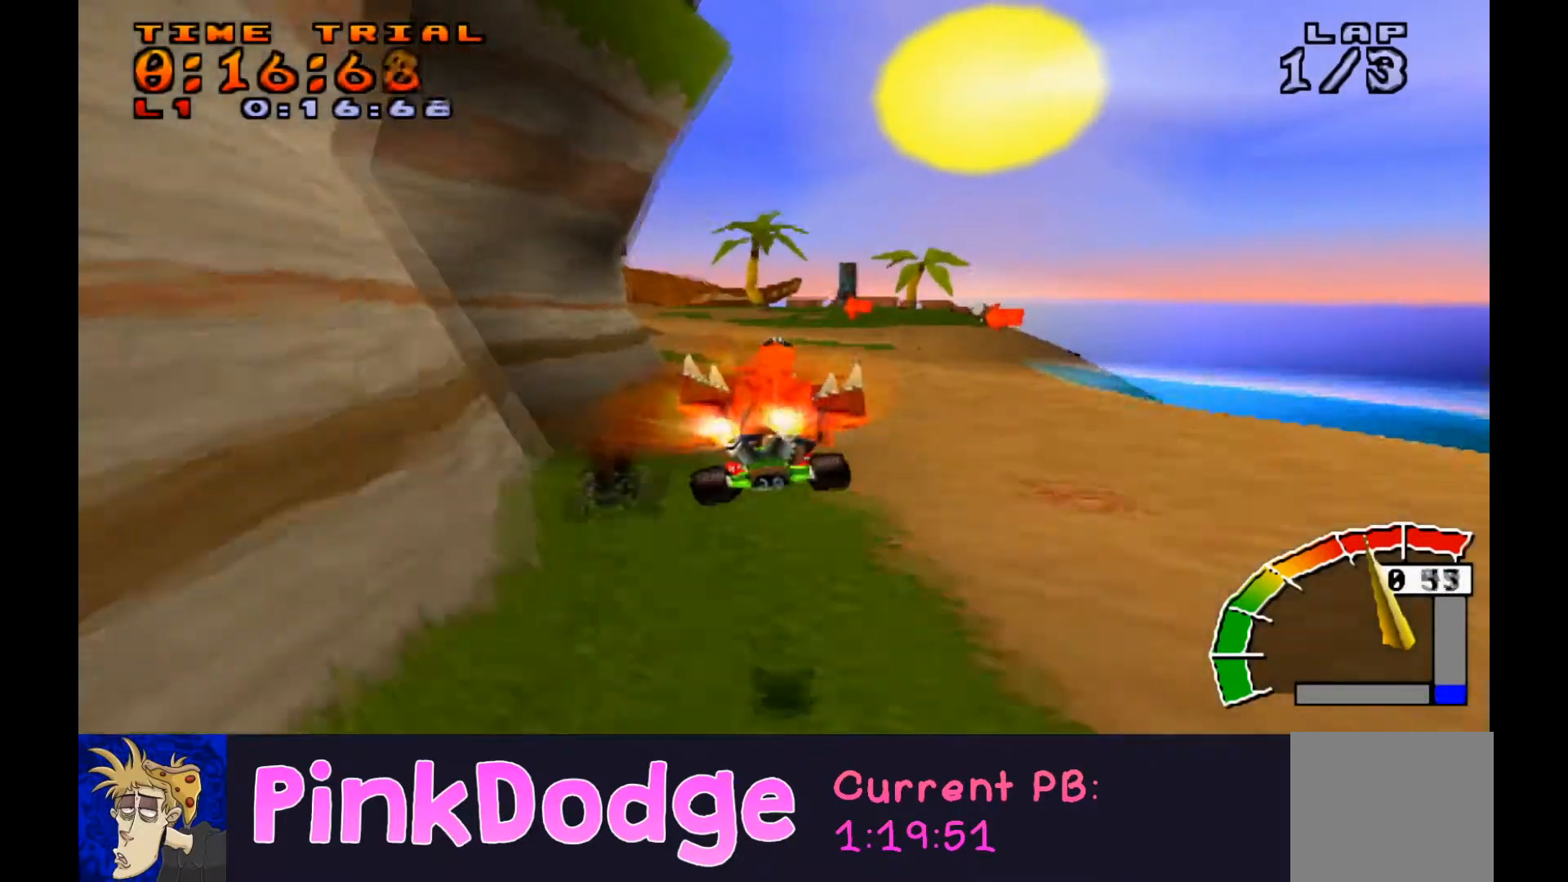
{"buttons": ["CROSS", "R1", "DPAD_DOWN", "DPAD_RIGHT"], "events": [[66, "DPAD_LEFT", "down"], [166, "L1", "up"], [200, "DPAD_DOWN", "down"], [266, "DPAD_LEFT", "up"], [266, "DPAD_RIGHT", "down"], [300, "DPAD_DOWN", "up"], [500, "DPAD_DOWN", "down"]]}
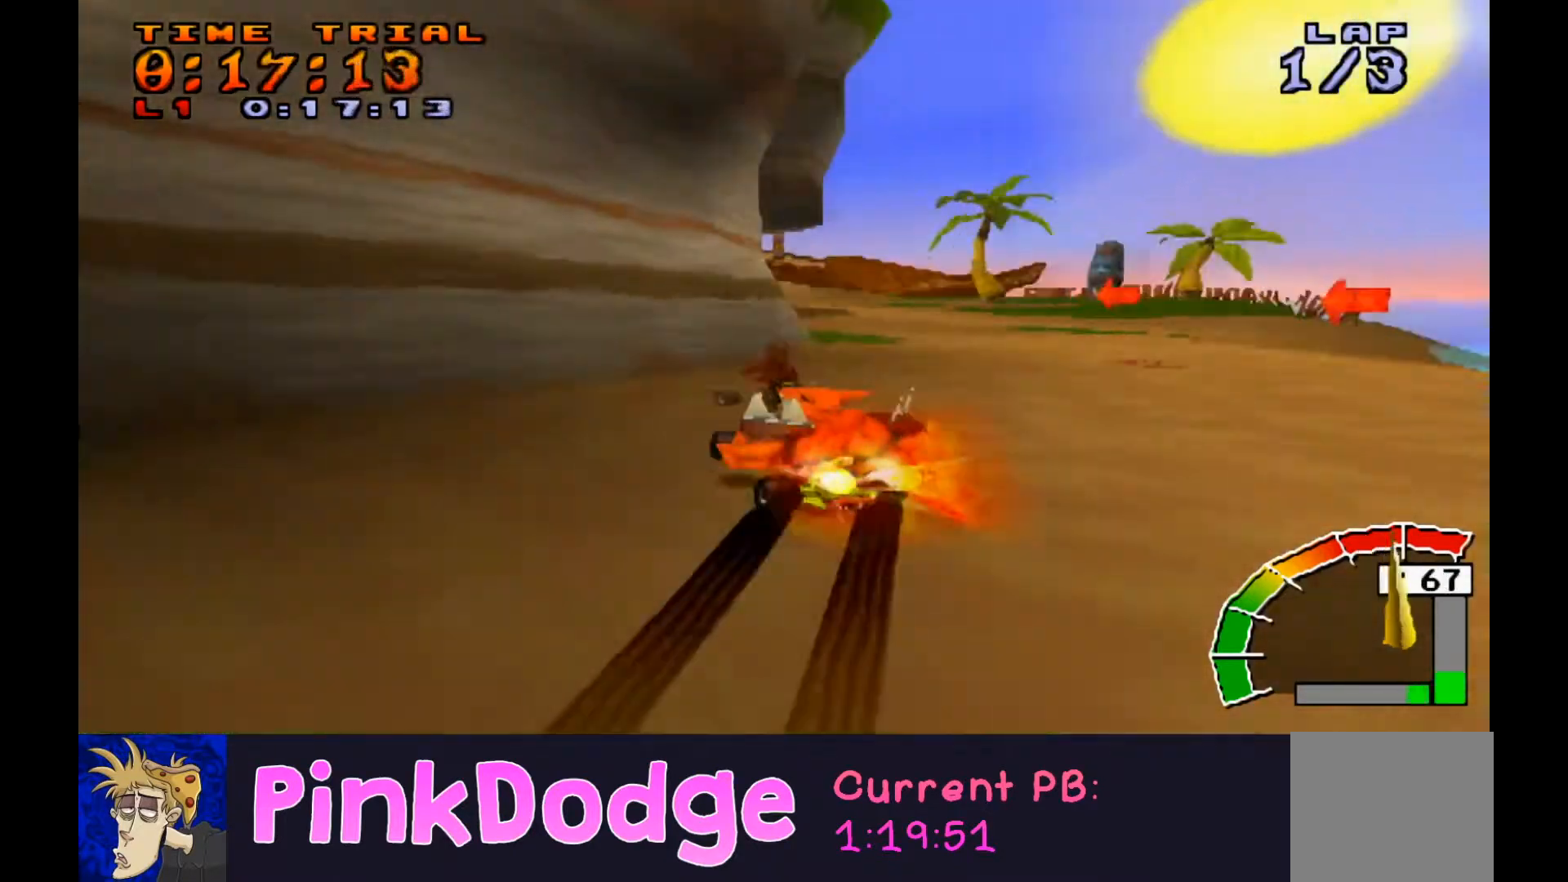
{"buttons": ["CROSS", "R1", "DPAD_RIGHT"], "events": [[33, "DPAD_LEFT", "down"], [33, "DPAD_RIGHT", "up"], [133, "DPAD_LEFT", "up"], [133, "DPAD_RIGHT", "down"], [200, "DPAD_DOWN", "up"]]}